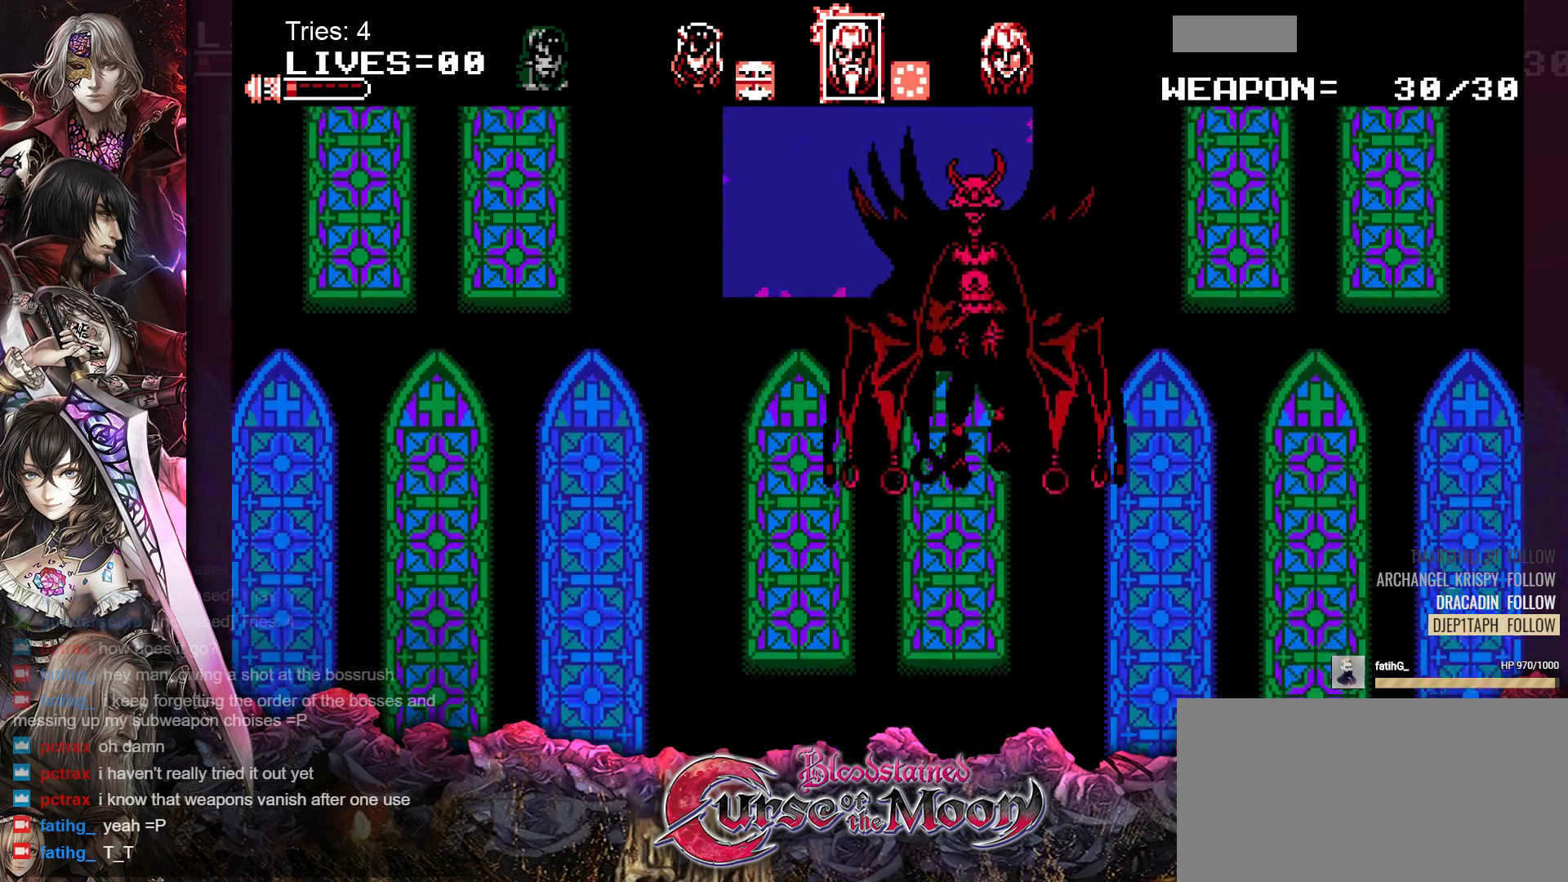
Gameplay with a controller (Nintendo layout); each line is a JSON object with the inputs held at the frame after it. "events" lists button and stick changes between this image and that frame as [ms after this image, input, new state], when the widget could be followed in between. Not read: L1 L3 R3.
{"buttons": [], "events": [[100, "A", "down"], [167, "A", "up"], [250, "A", "down"], [317, "A", "up"], [400, "A", "down"], [483, "A", "up"]]}
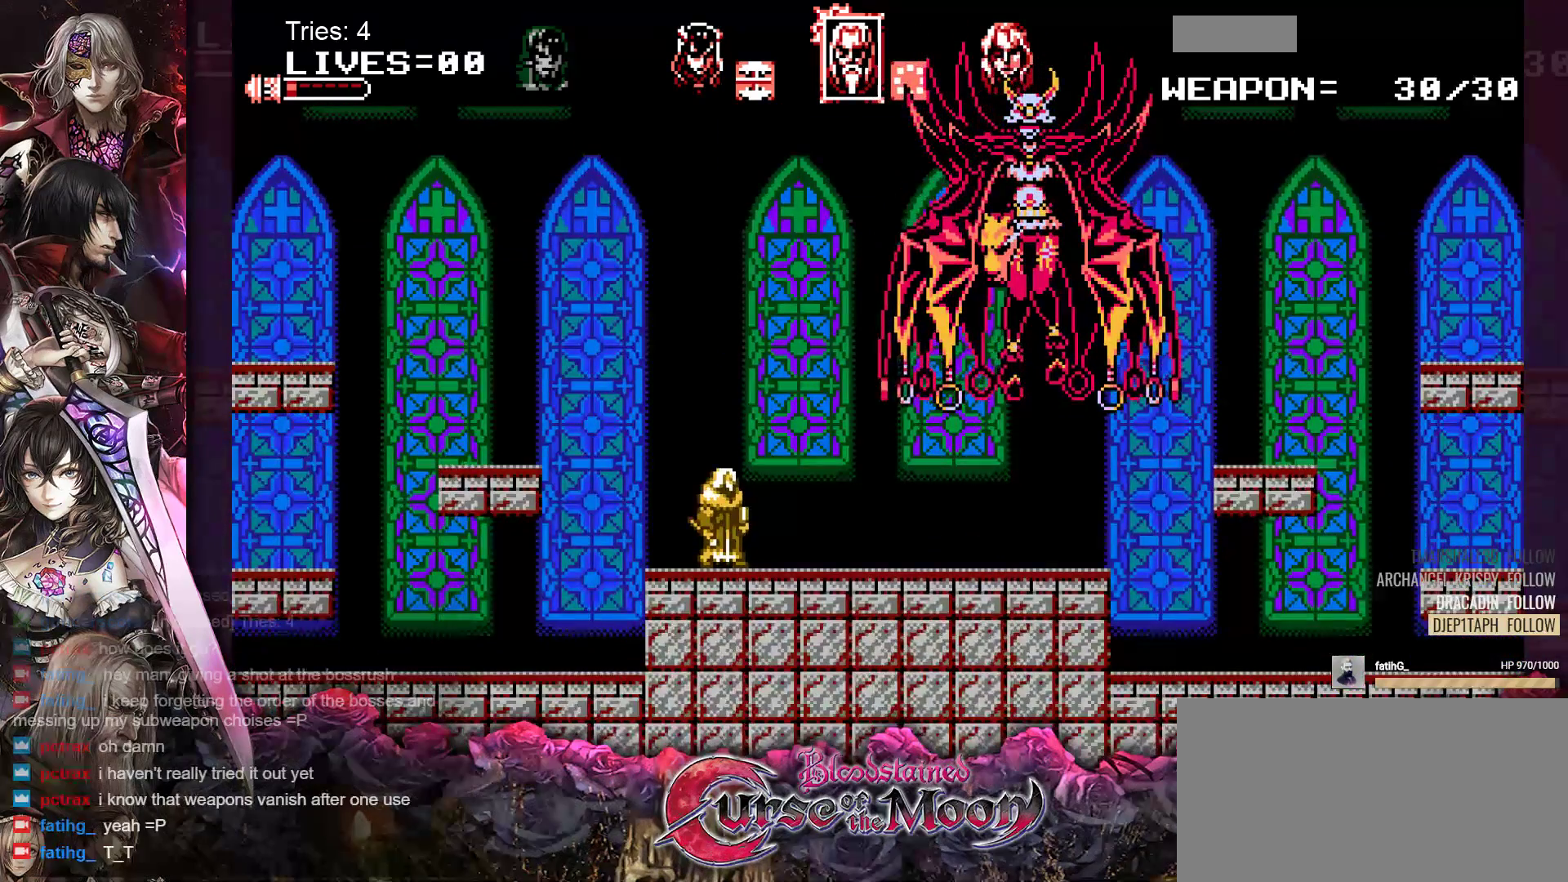
{"buttons": ["A"], "events": [[50, "A", "down"], [117, "A", "up"], [200, "A", "down"], [267, "A", "up"], [350, "A", "down"], [417, "A", "up"], [483, "A", "down"]]}
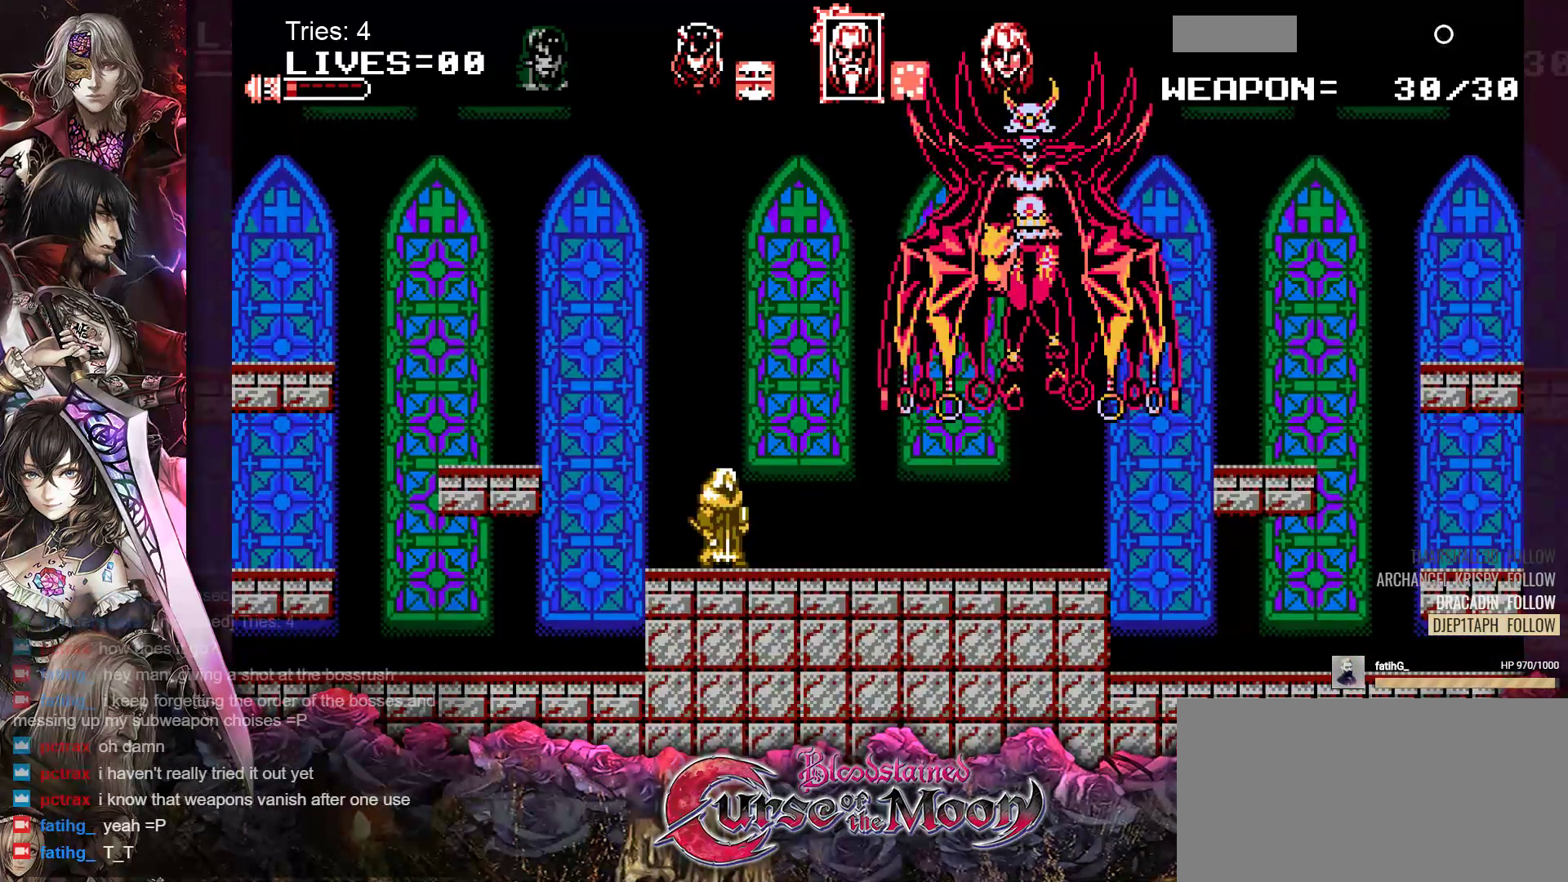
{"buttons": [], "events": [[50, "A", "up"], [133, "A", "down"], [200, "A", "up"], [267, "A", "down"], [333, "A", "up"], [400, "A", "down"], [467, "A", "up"]]}
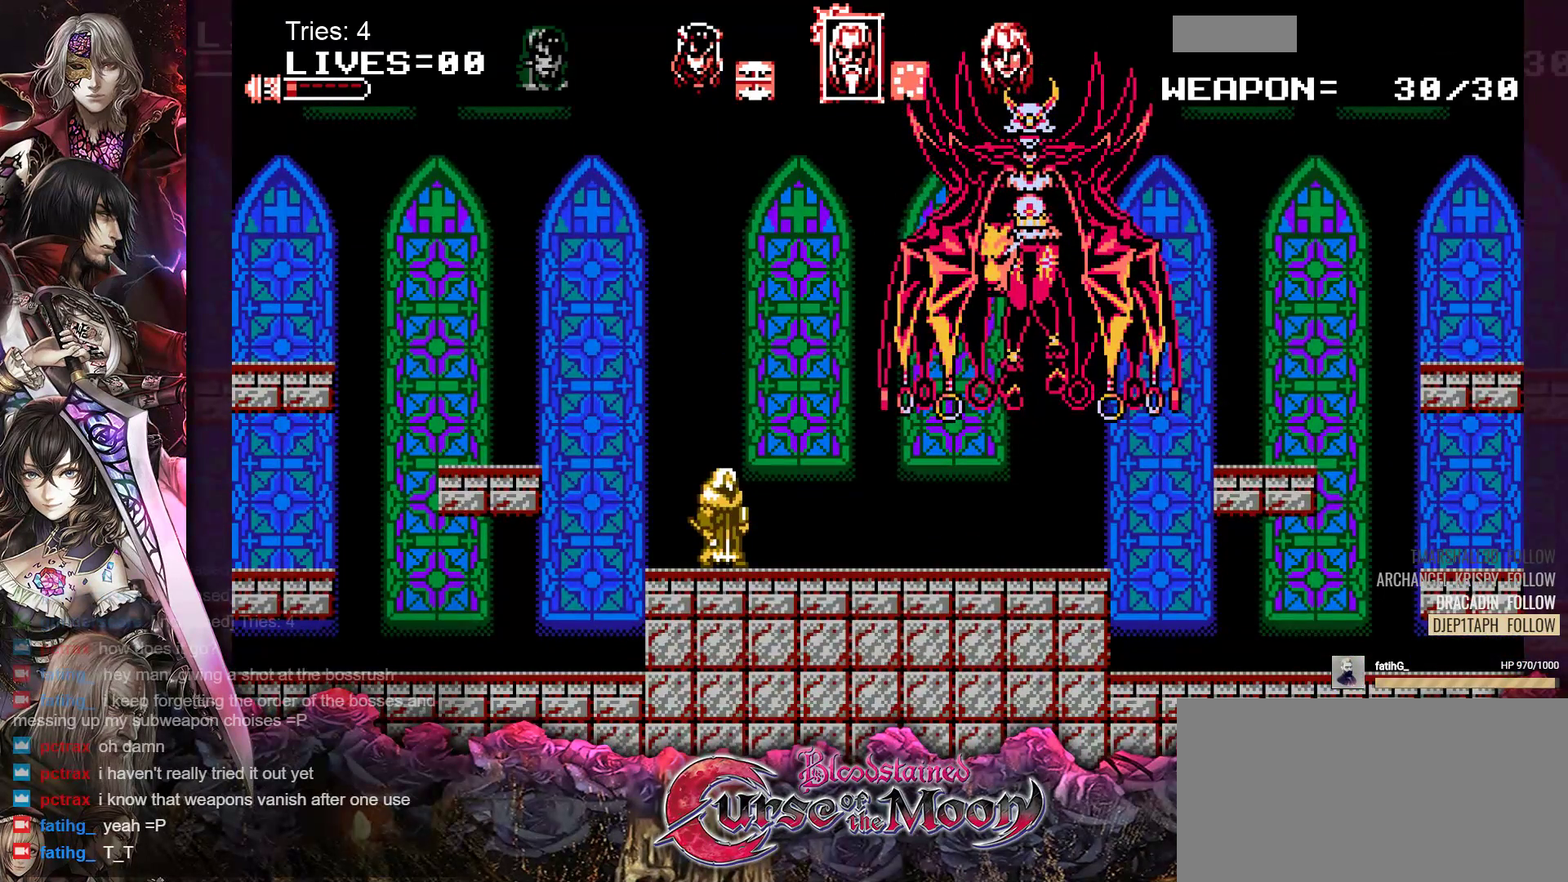
{"buttons": ["A"], "events": [[33, "A", "down"], [117, "A", "up"], [200, "A", "down"], [250, "A", "up"], [317, "A", "down"], [383, "A", "up"], [450, "A", "down"]]}
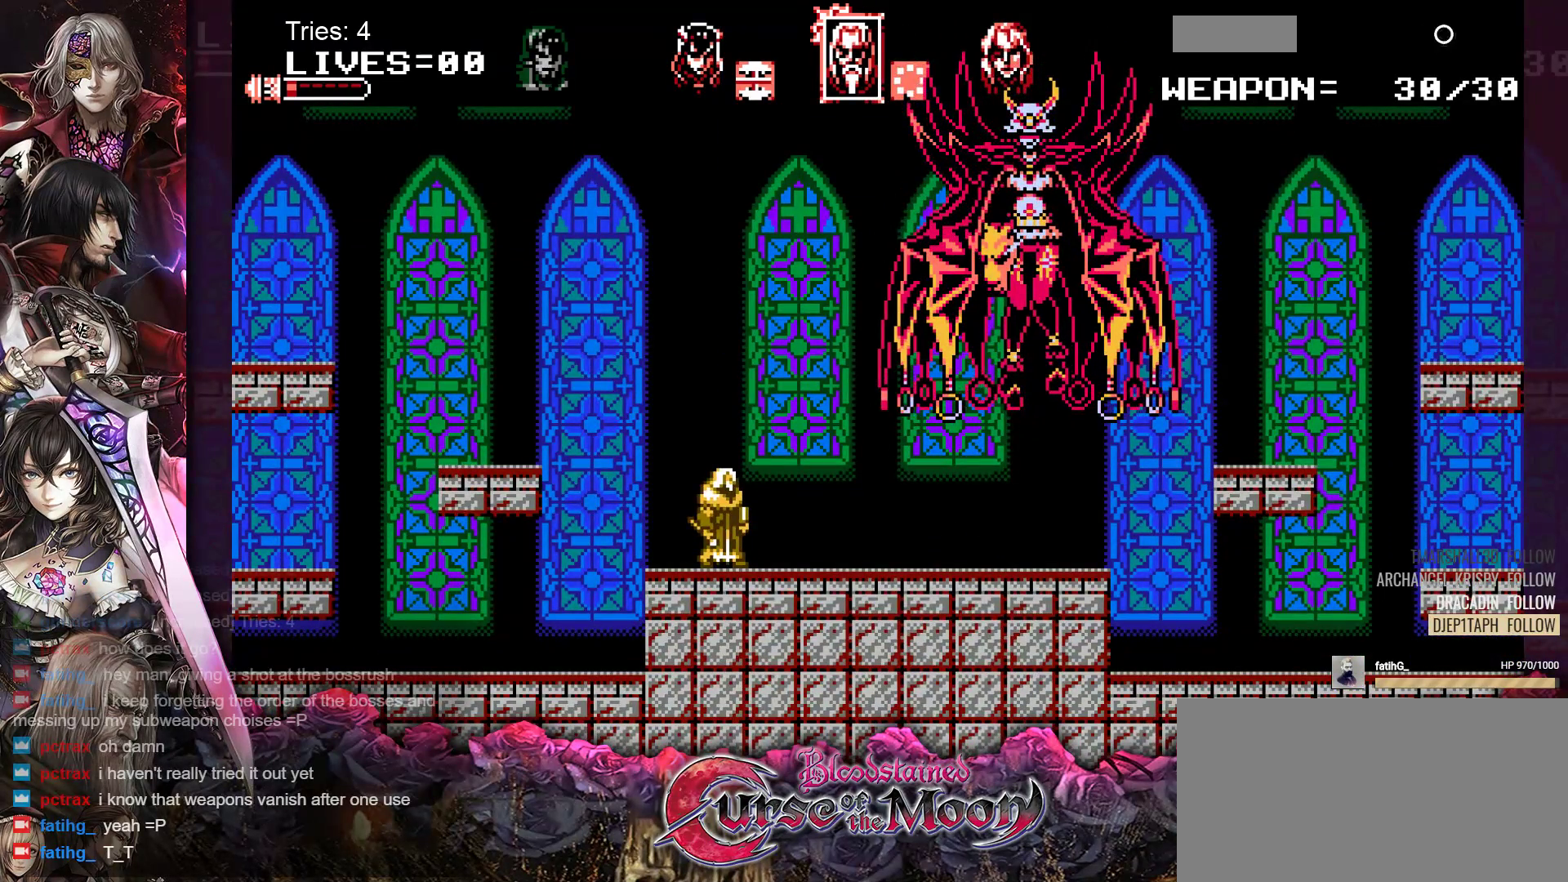
{"buttons": [], "events": [[33, "A", "up"], [100, "A", "down"], [167, "A", "up"], [233, "A", "down"], [300, "A", "up"]]}
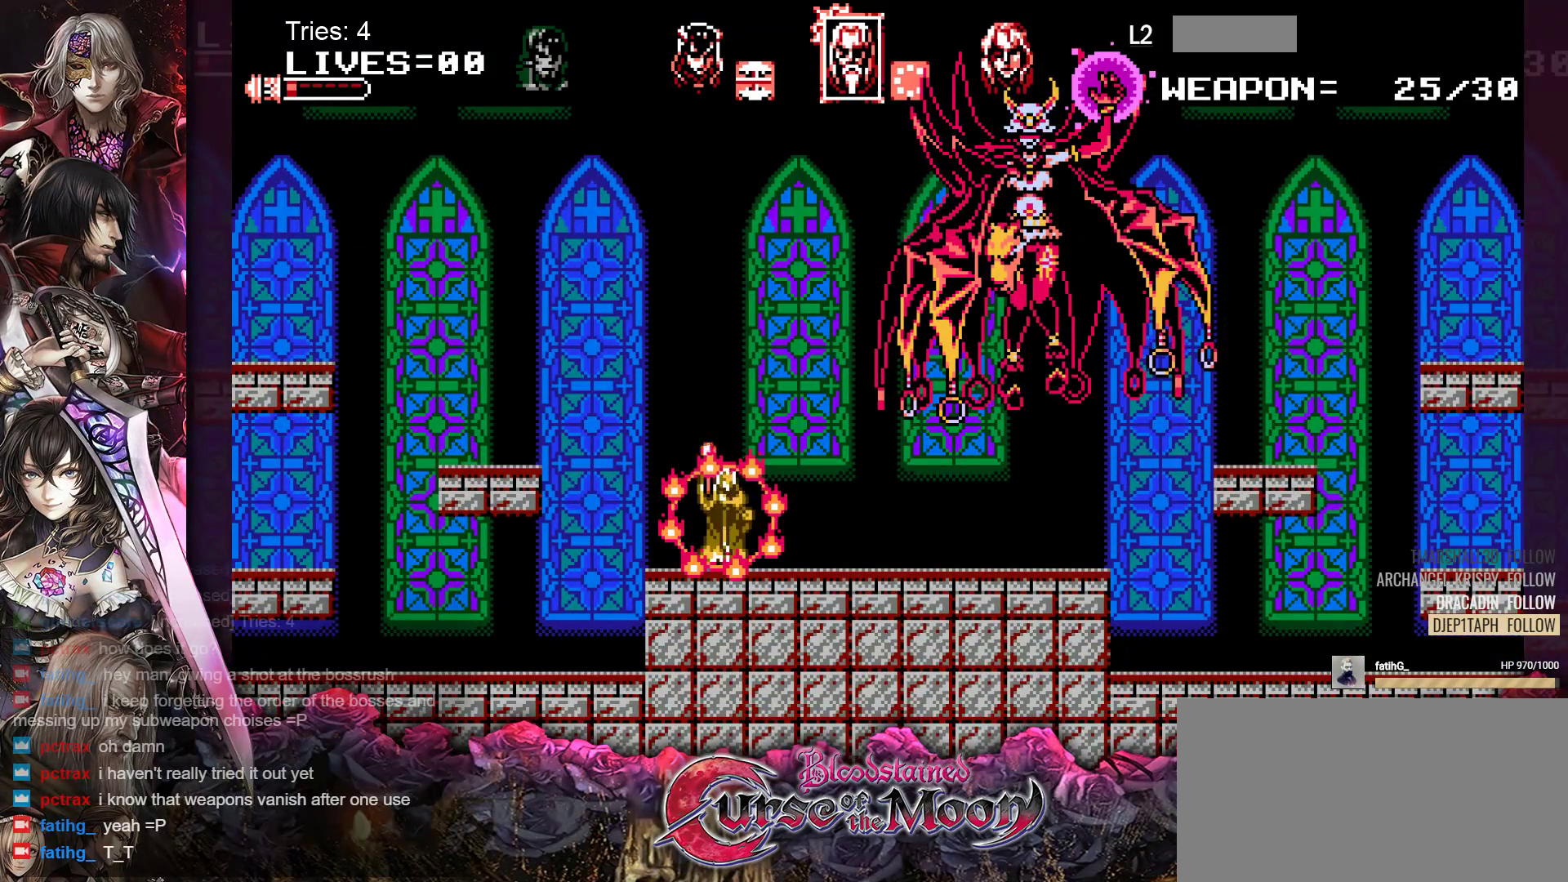
{"buttons": ["DPAD_RIGHT"], "events": [[467, "DPAD_RIGHT", "down"]]}
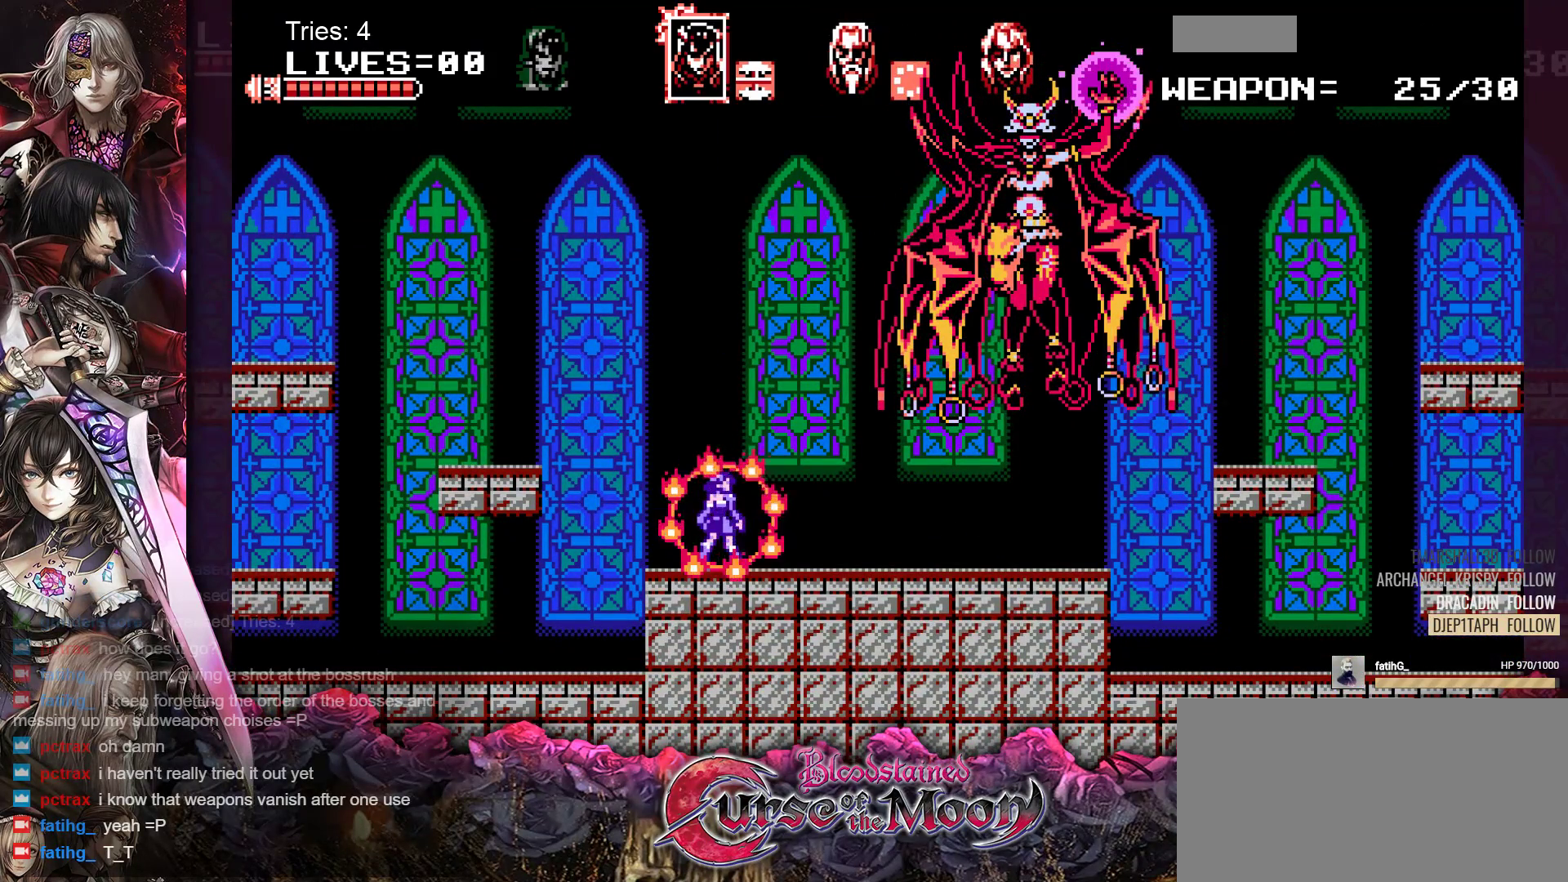
{"buttons": ["X"], "events": [[400, "X", "down"], [433, "DPAD_RIGHT", "up"]]}
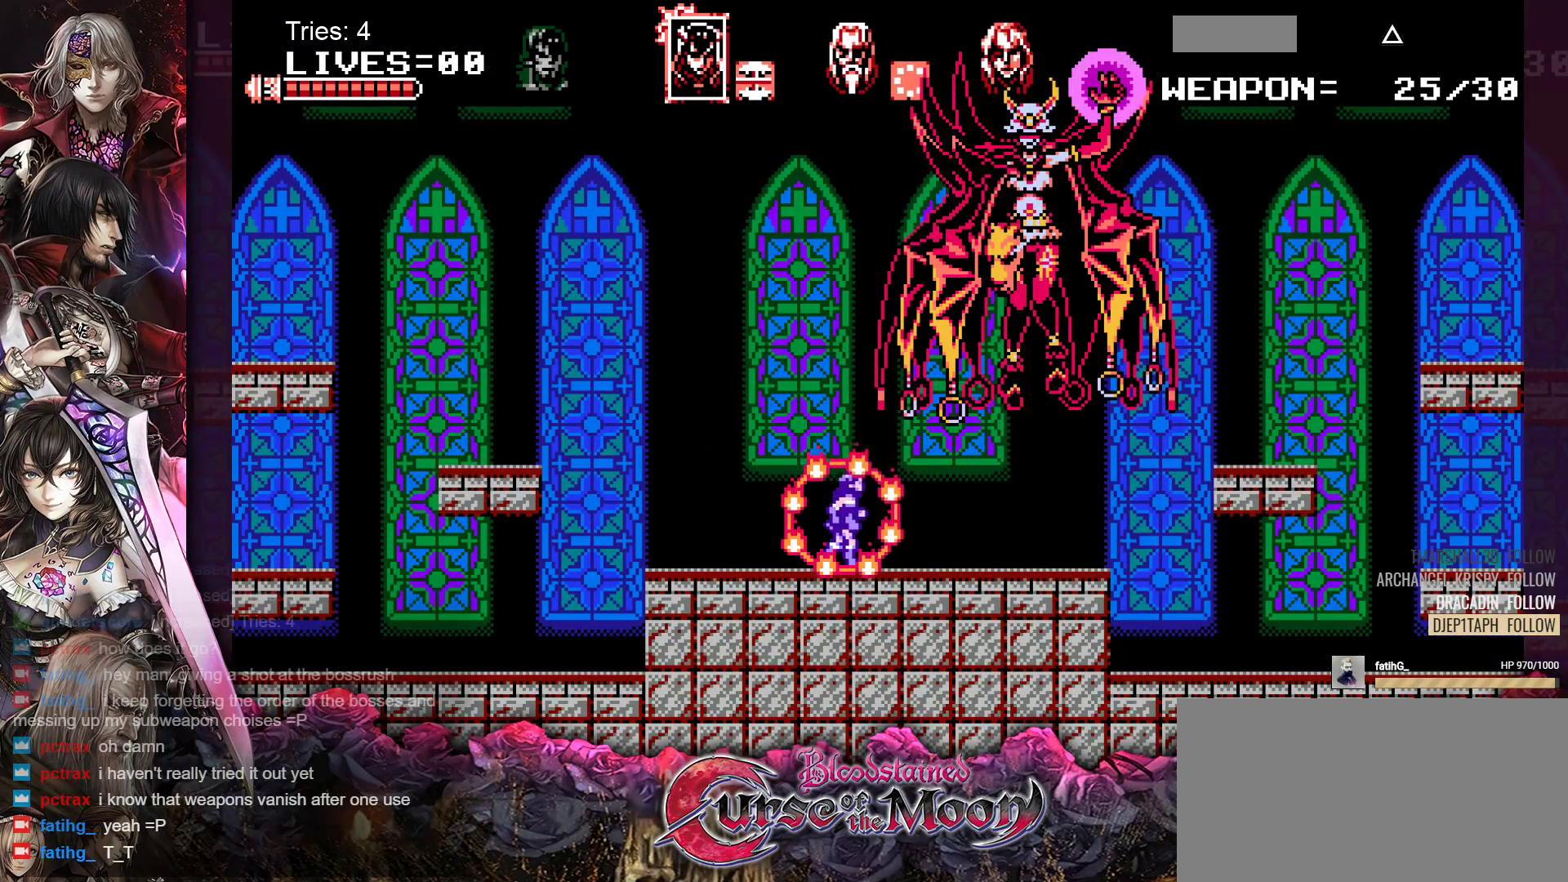
{"buttons": [], "events": [[33, "X", "up"], [300, "A", "down"], [400, "A", "up"]]}
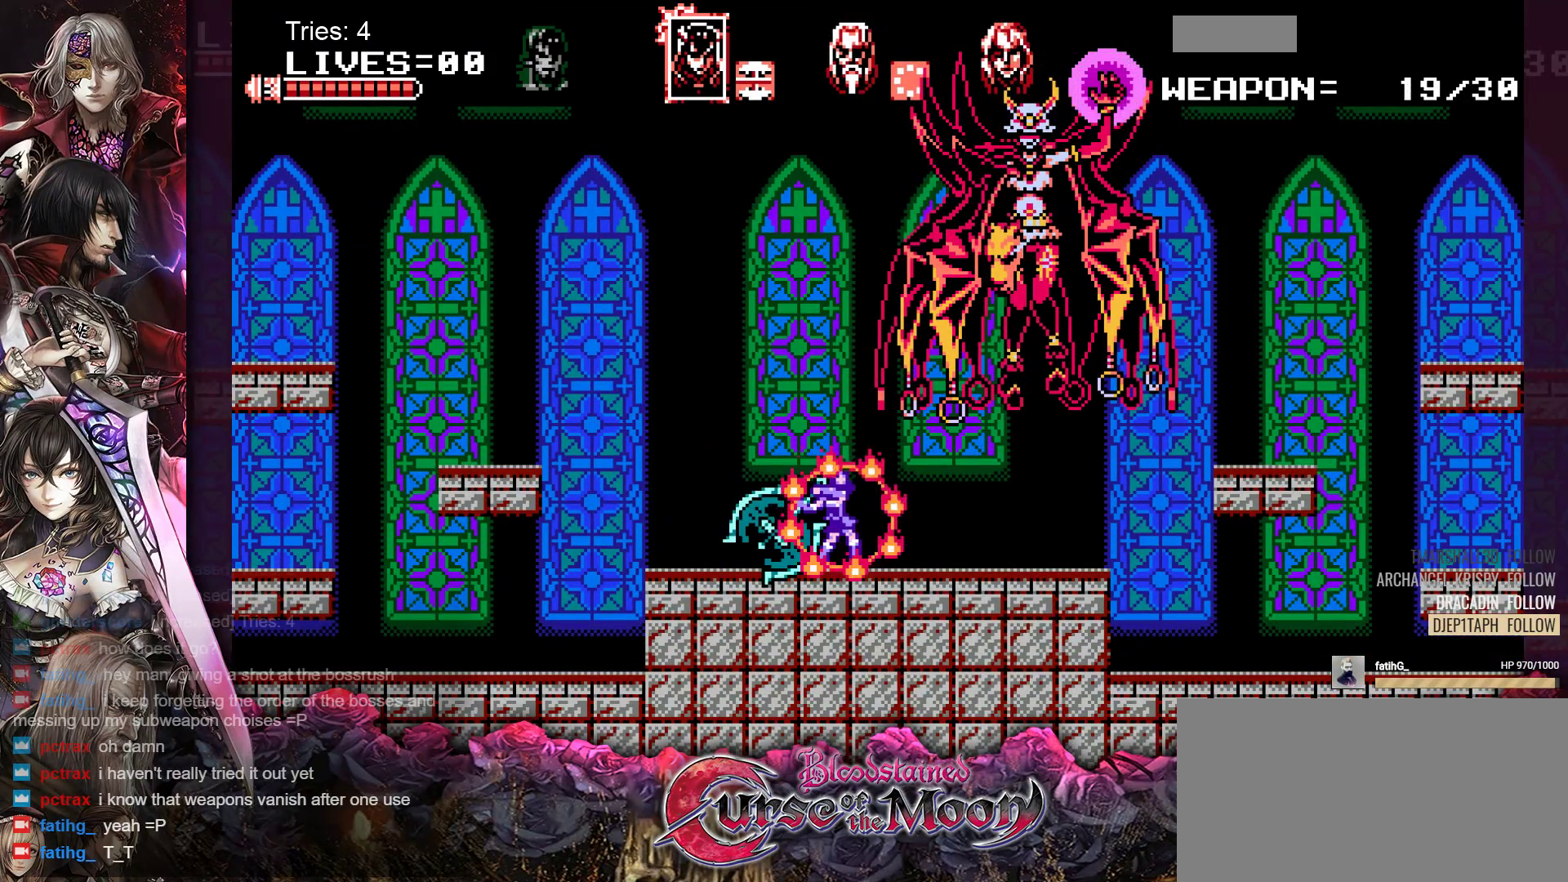
{"buttons": [], "events": []}
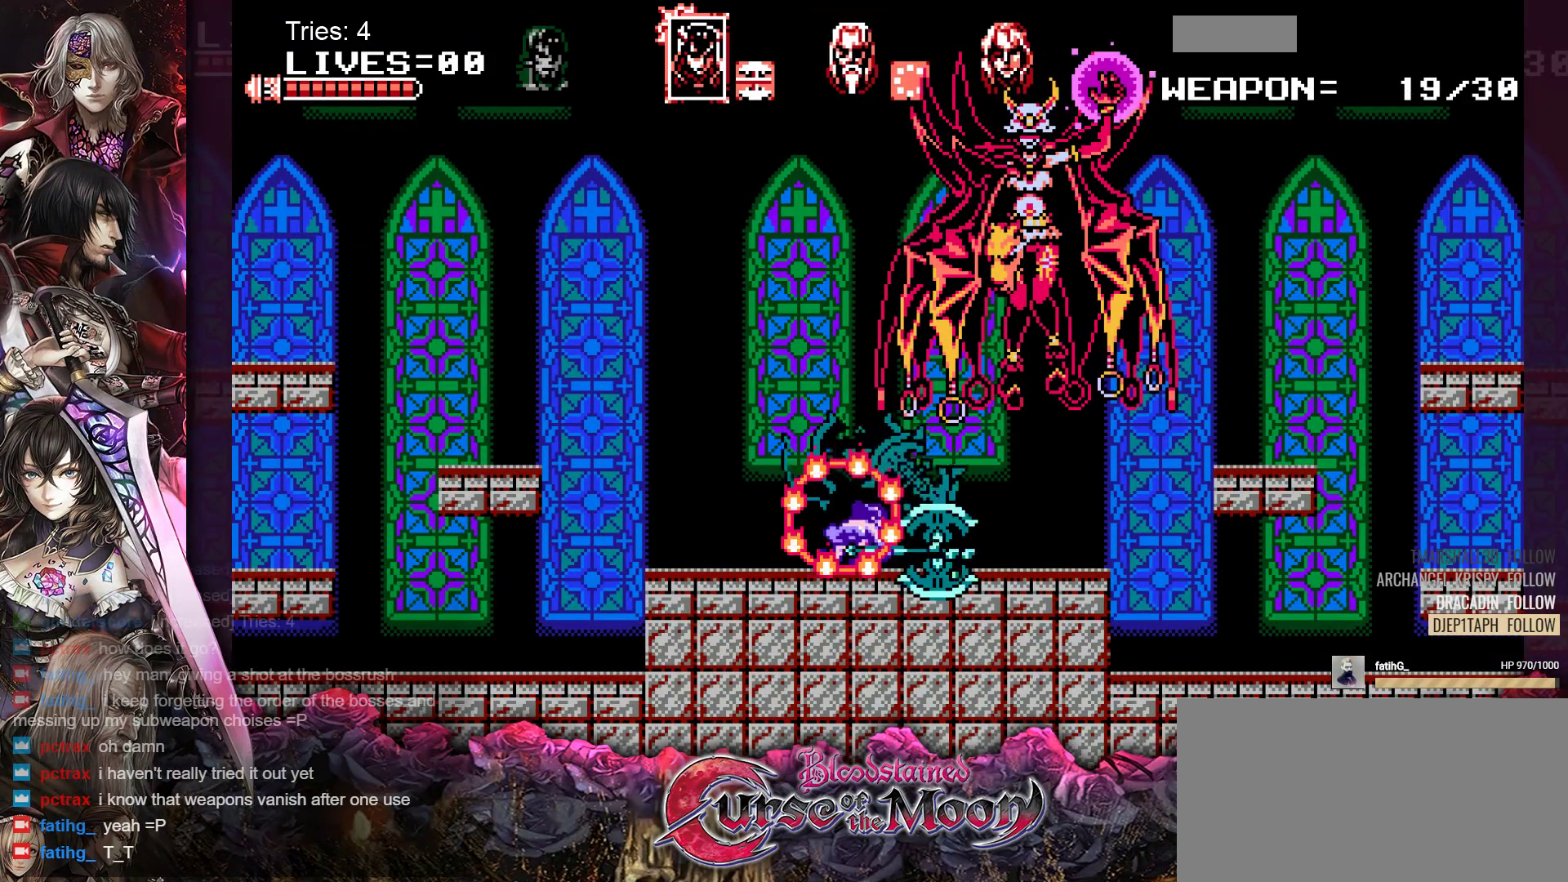
{"buttons": [], "events": []}
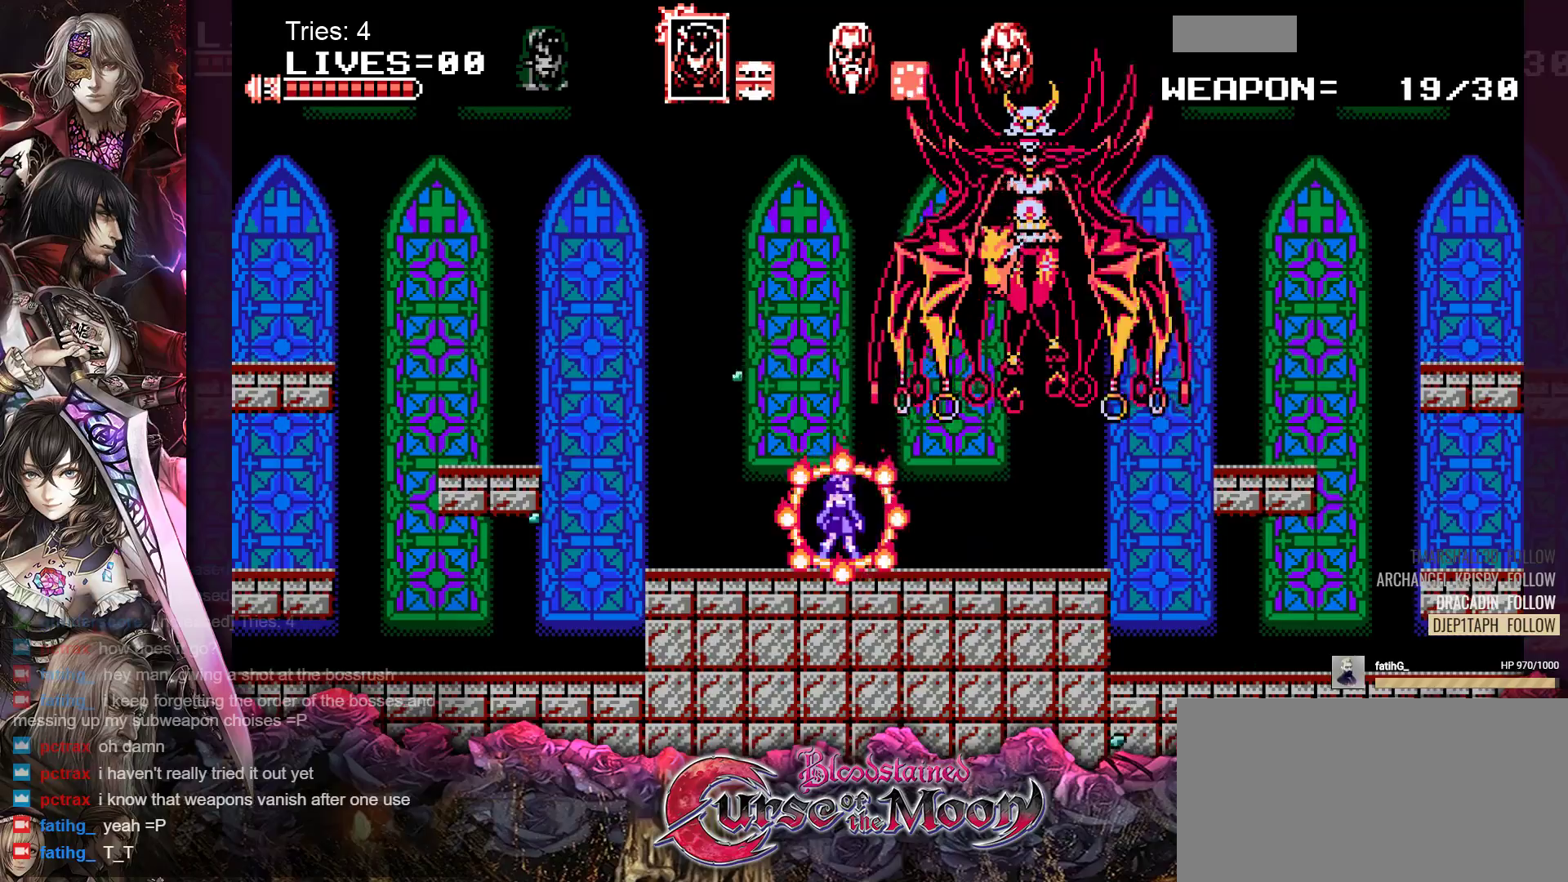
{"buttons": ["A", "B", "DPAD_RIGHT"], "events": [[167, "B", "down"], [317, "A", "down"], [450, "DPAD_RIGHT", "down"]]}
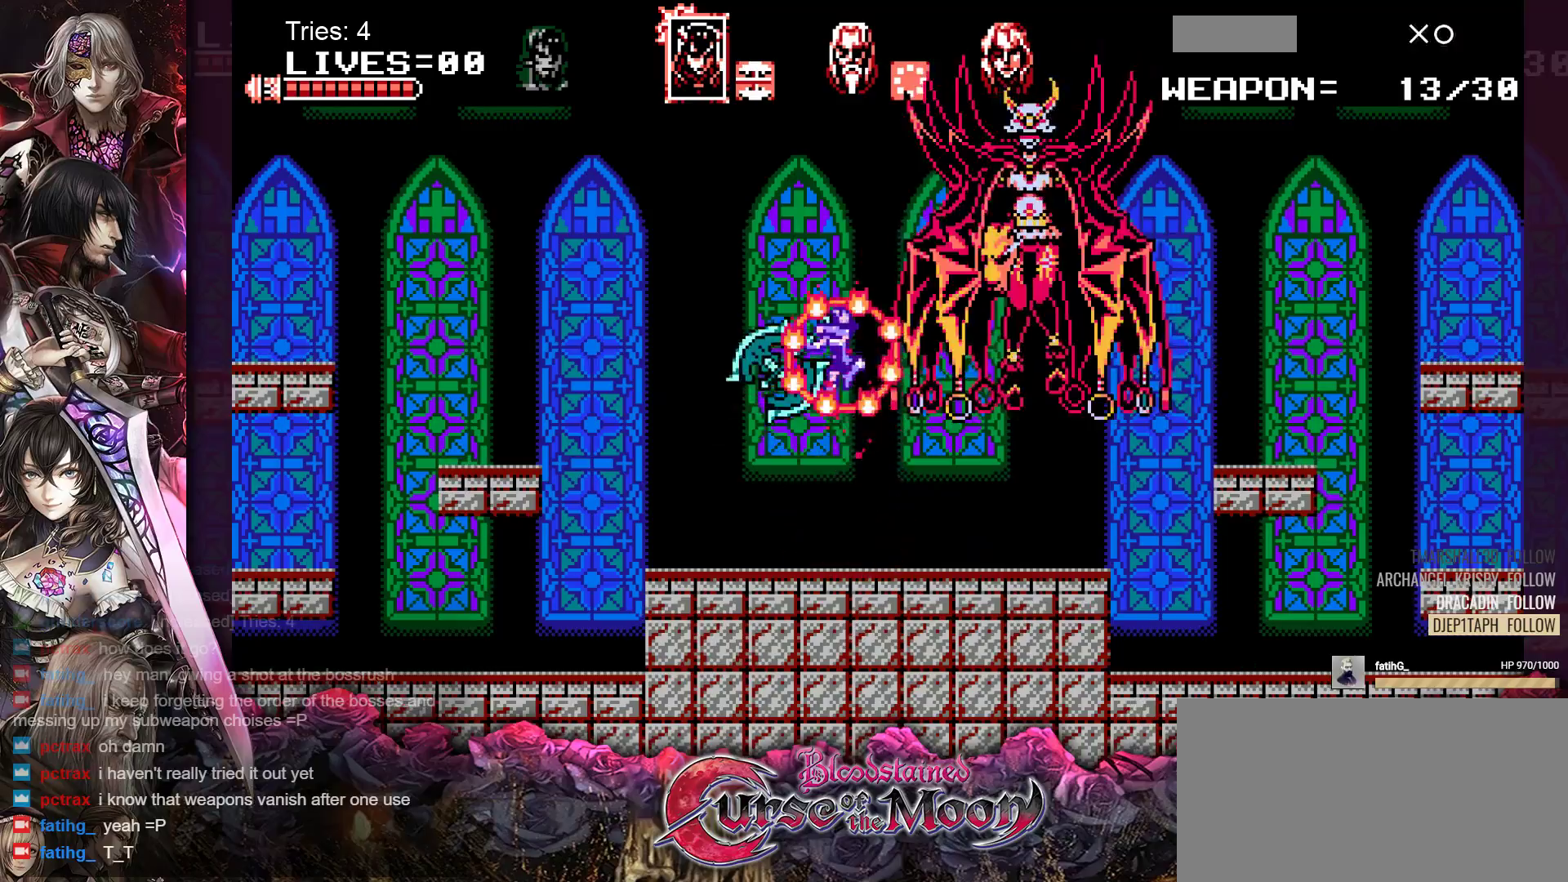
{"buttons": [], "events": [[67, "B", "up"], [100, "A", "up"], [433, "DPAD_RIGHT", "up"]]}
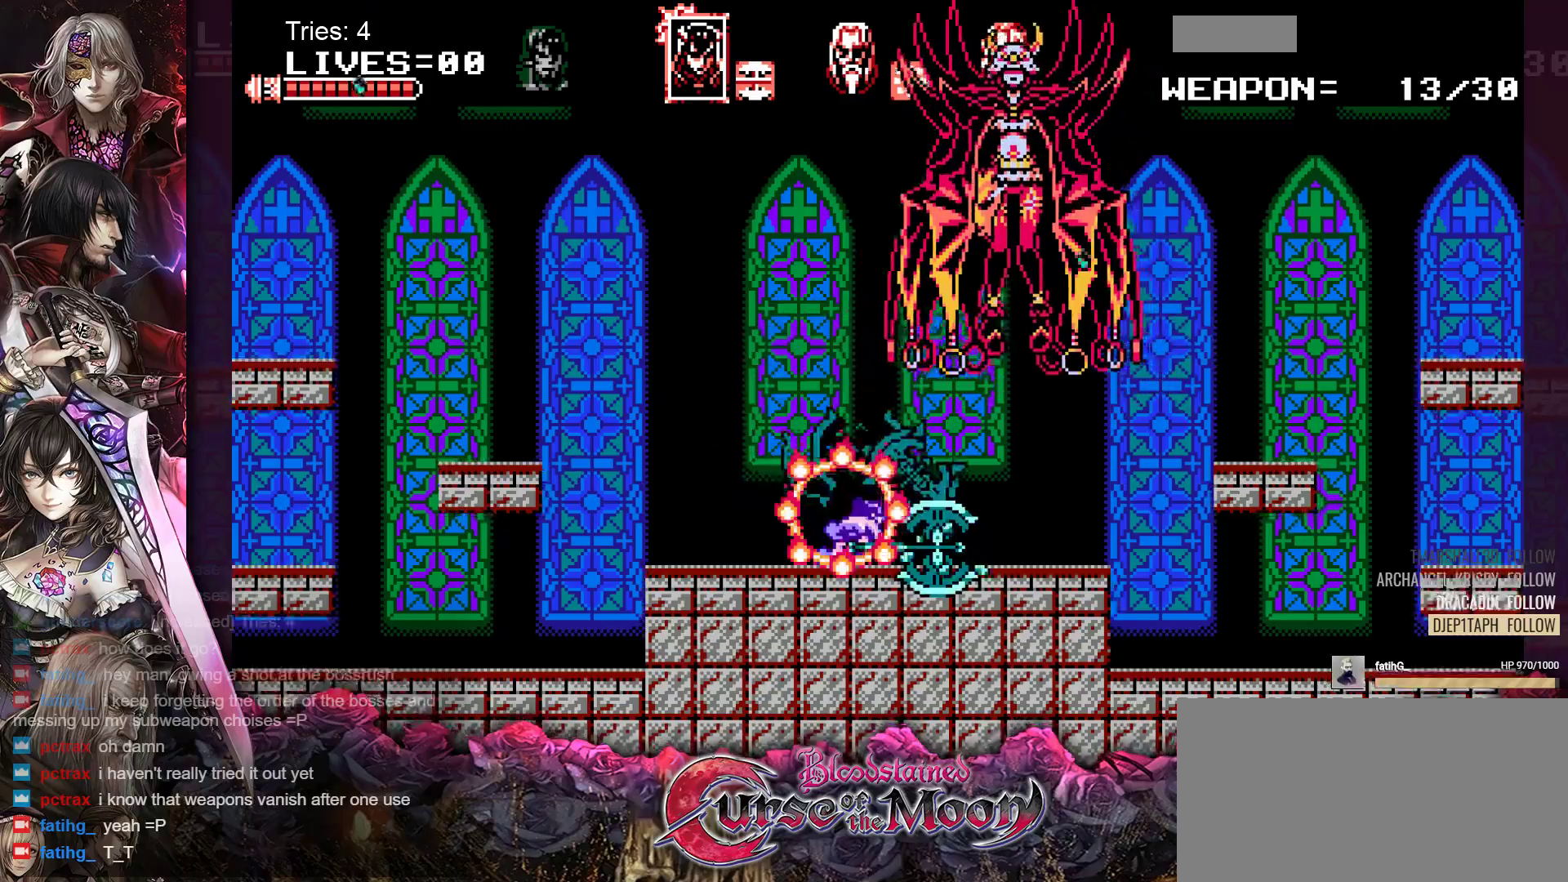
{"buttons": ["DPAD_LEFT"], "events": [[350, "DPAD_LEFT", "down"]]}
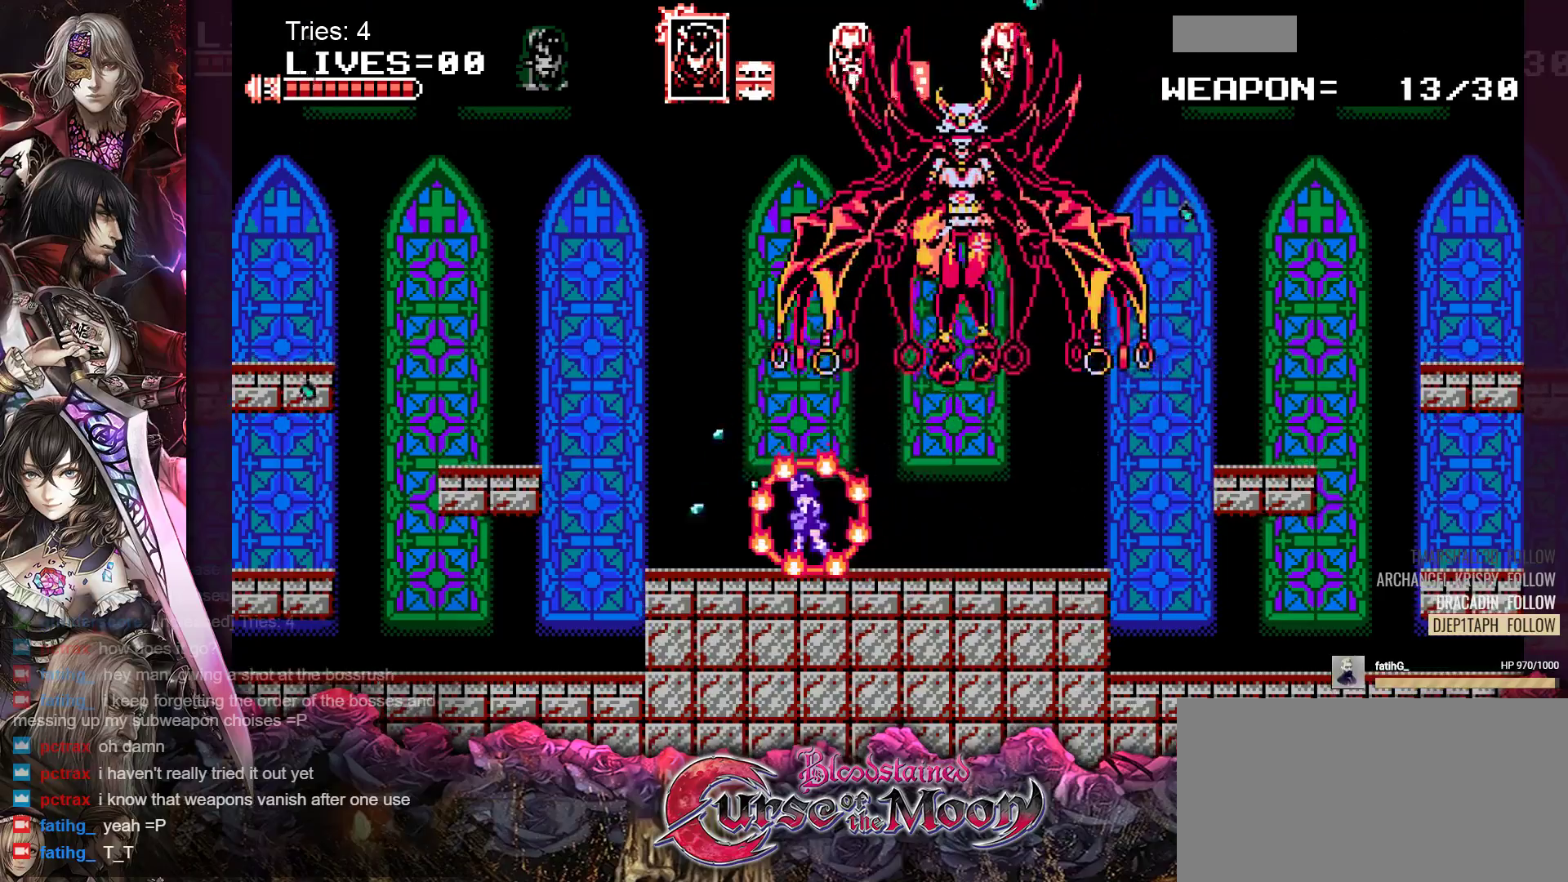
{"buttons": [], "events": [[250, "DPAD_LEFT", "up"], [300, "DPAD_RIGHT", "down"], [383, "A", "down"], [417, "DPAD_RIGHT", "up"], [500, "A", "up"]]}
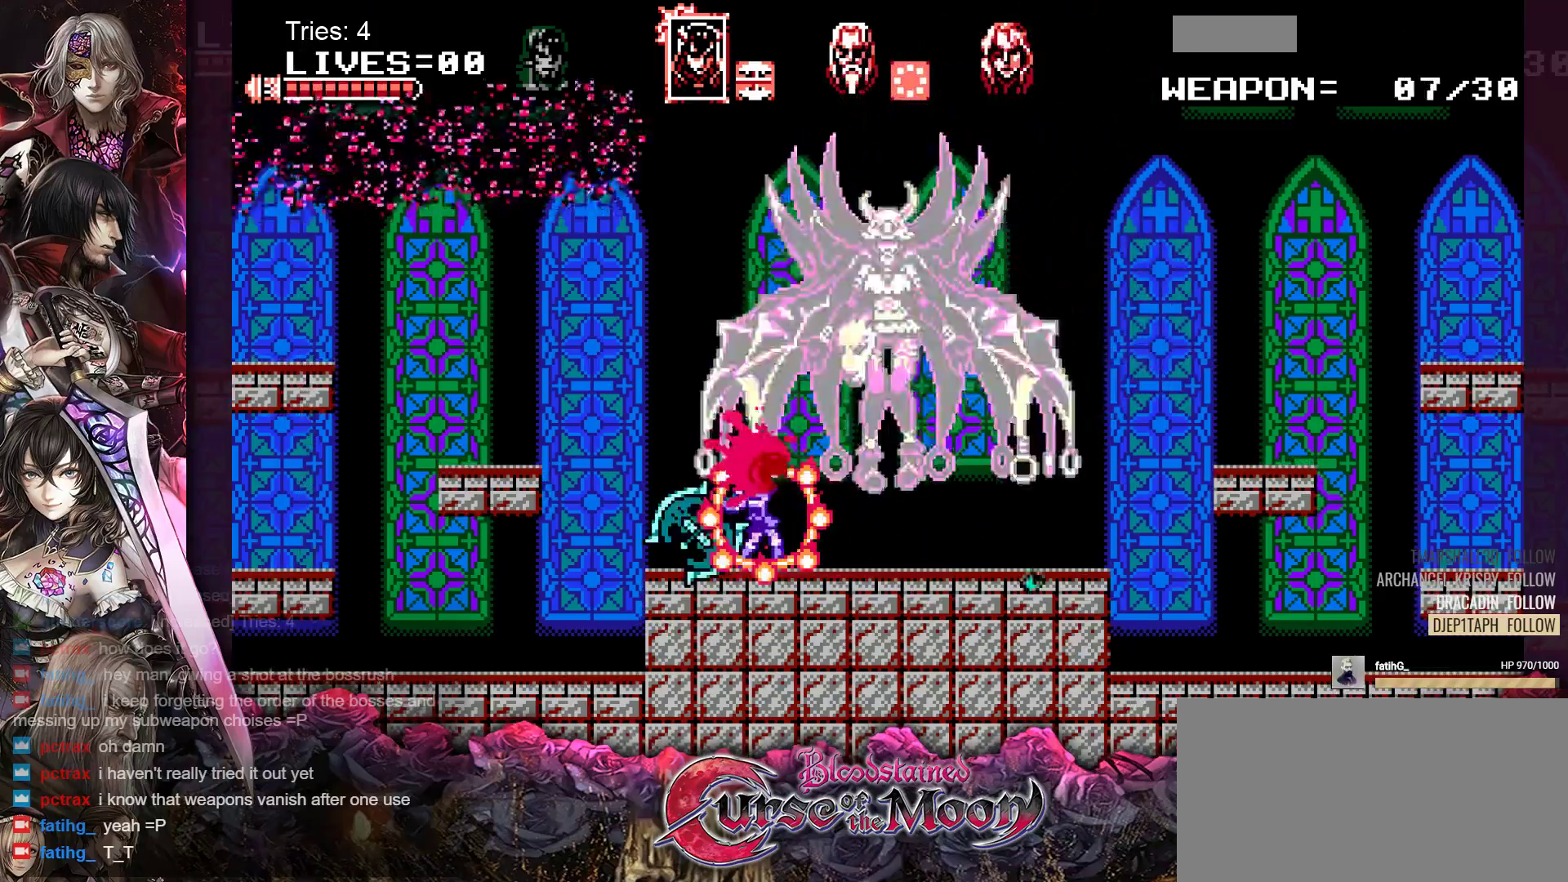
{"buttons": ["A"], "events": [[50, "A", "down"], [150, "A", "up"], [217, "A", "down"], [300, "A", "up"], [367, "A", "down"], [433, "A", "up"], [500, "A", "down"]]}
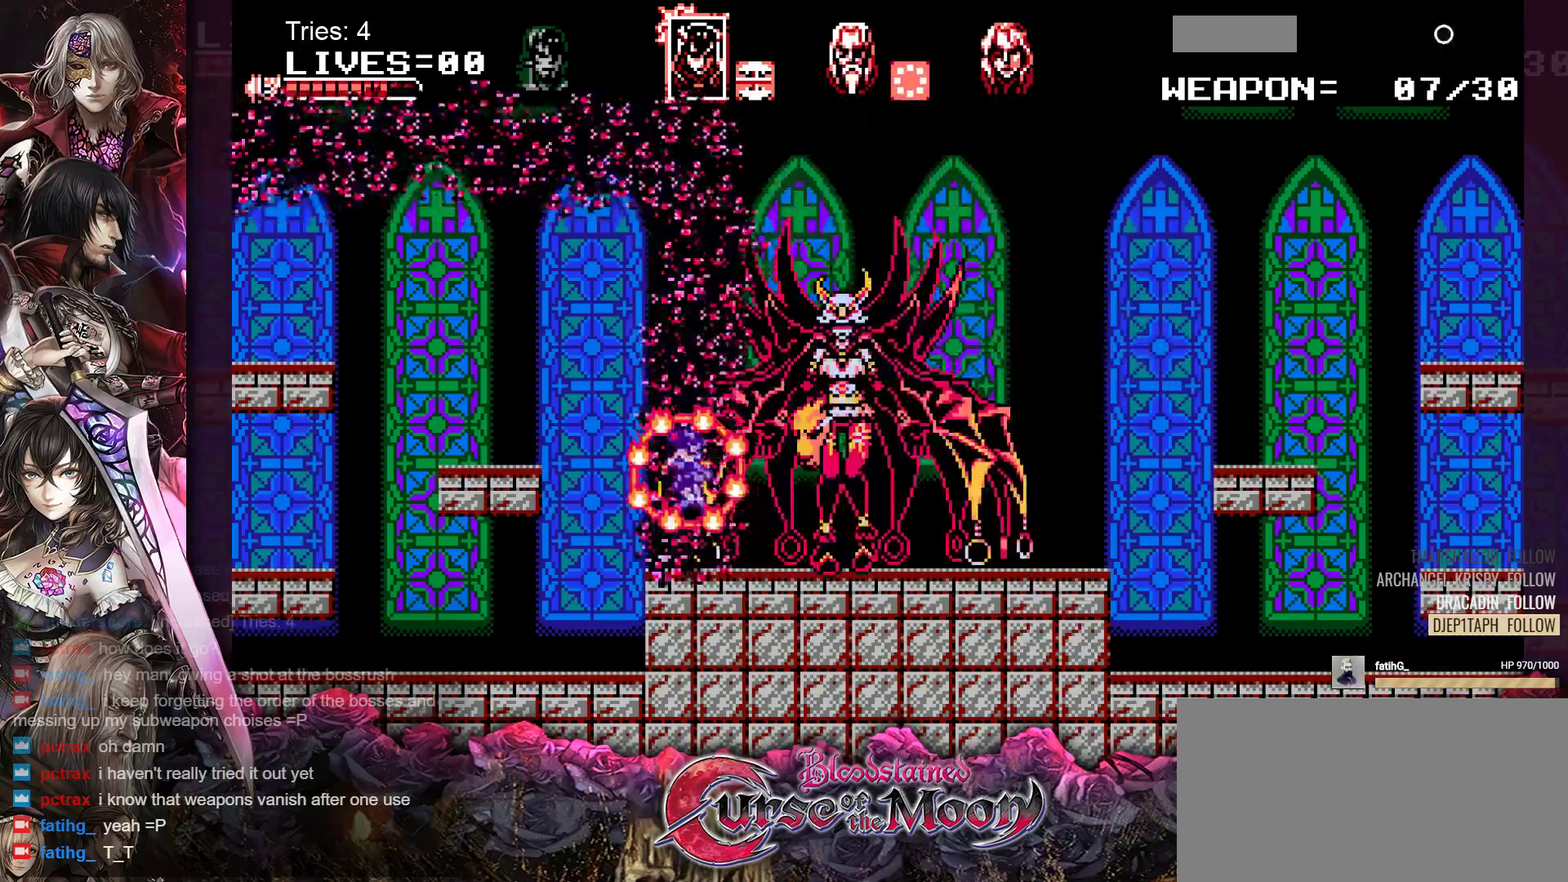
{"buttons": [], "events": [[67, "A", "up"], [133, "A", "down"], [217, "A", "up"], [267, "A", "down"], [350, "A", "up"], [400, "A", "down"], [483, "A", "up"]]}
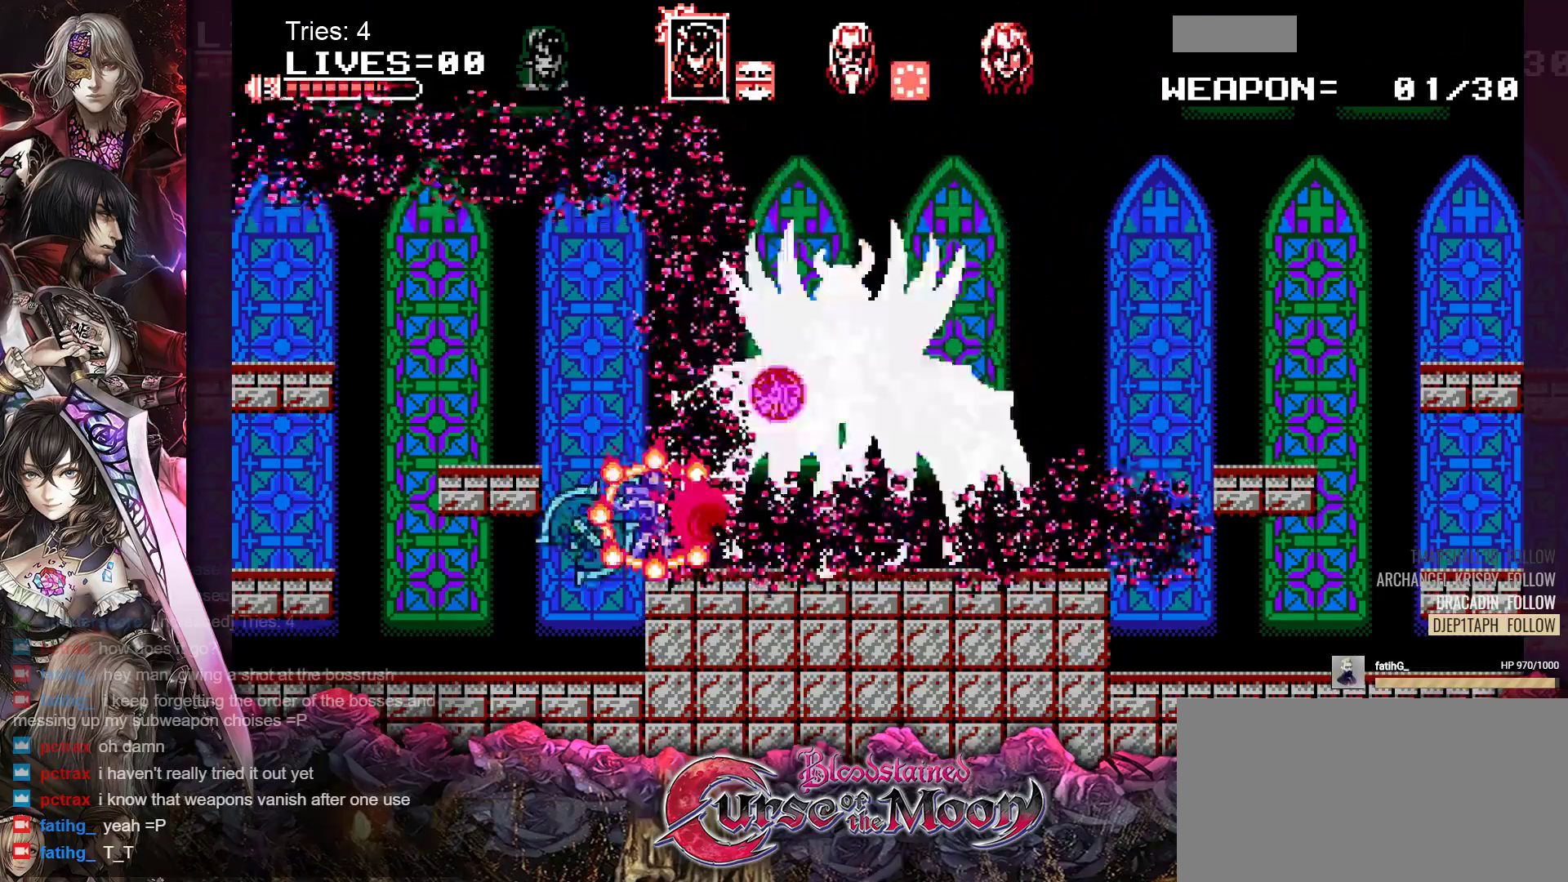
{"buttons": ["A"], "events": [[33, "A", "down"], [117, "A", "up"], [183, "A", "down"], [267, "A", "up"], [317, "A", "down"], [400, "A", "up"], [450, "A", "down"]]}
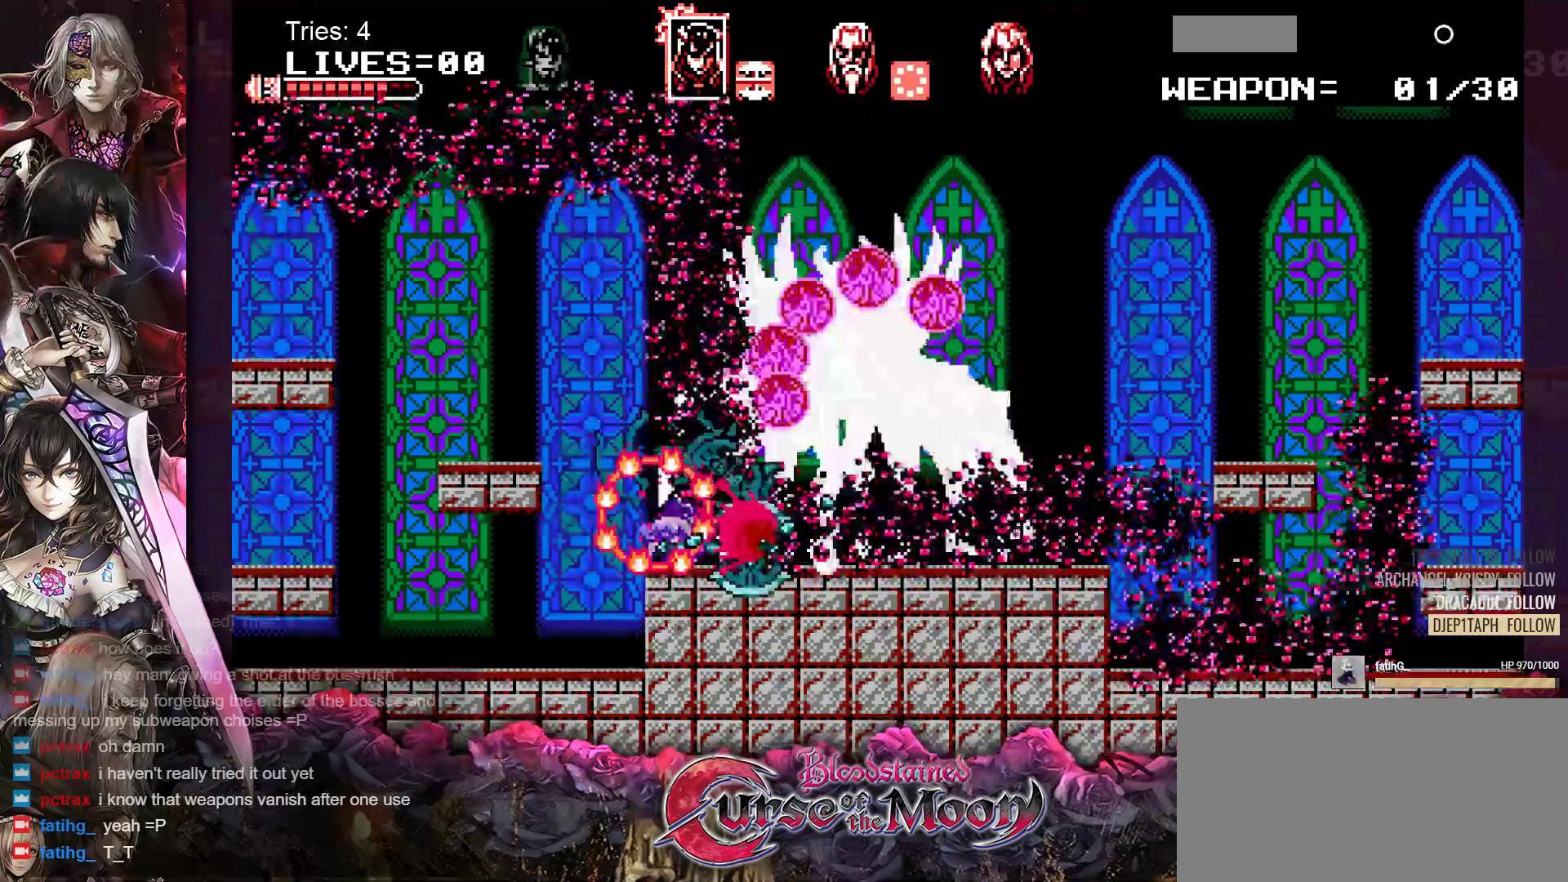
{"buttons": ["A"], "events": [[33, "A", "up"], [83, "A", "down"], [167, "A", "up"], [217, "A", "down"], [300, "A", "up"], [367, "A", "down"], [450, "A", "up"], [500, "A", "down"]]}
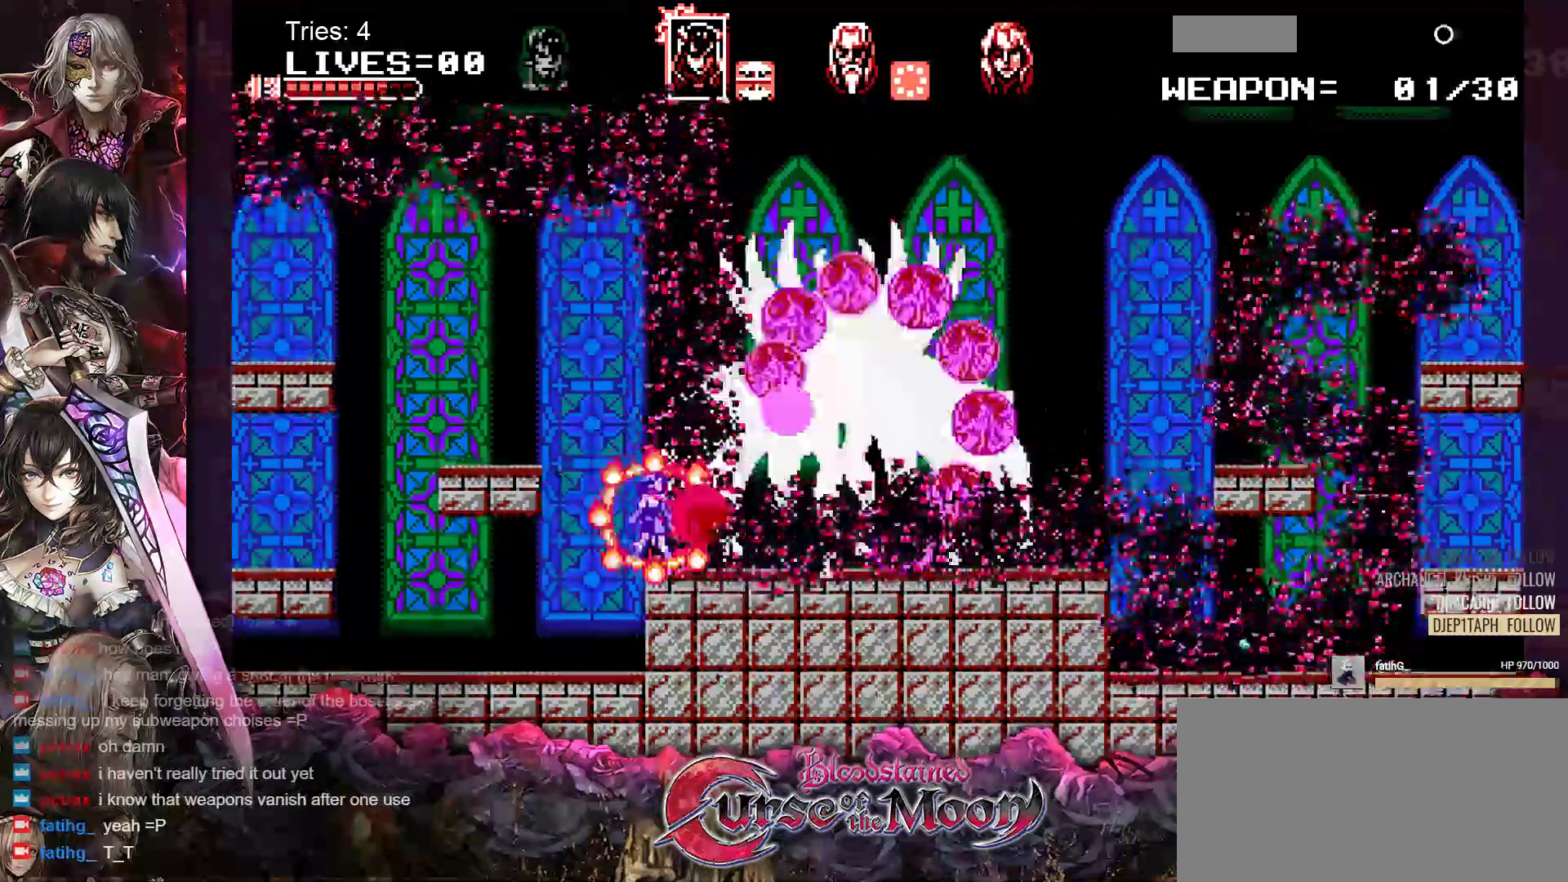
{"buttons": ["DPAD_LEFT"], "events": [[83, "A", "up"], [133, "A", "down"], [217, "A", "up"], [267, "A", "down"], [350, "A", "up"], [400, "A", "down"], [483, "A", "up"], [483, "DPAD_LEFT", "down"]]}
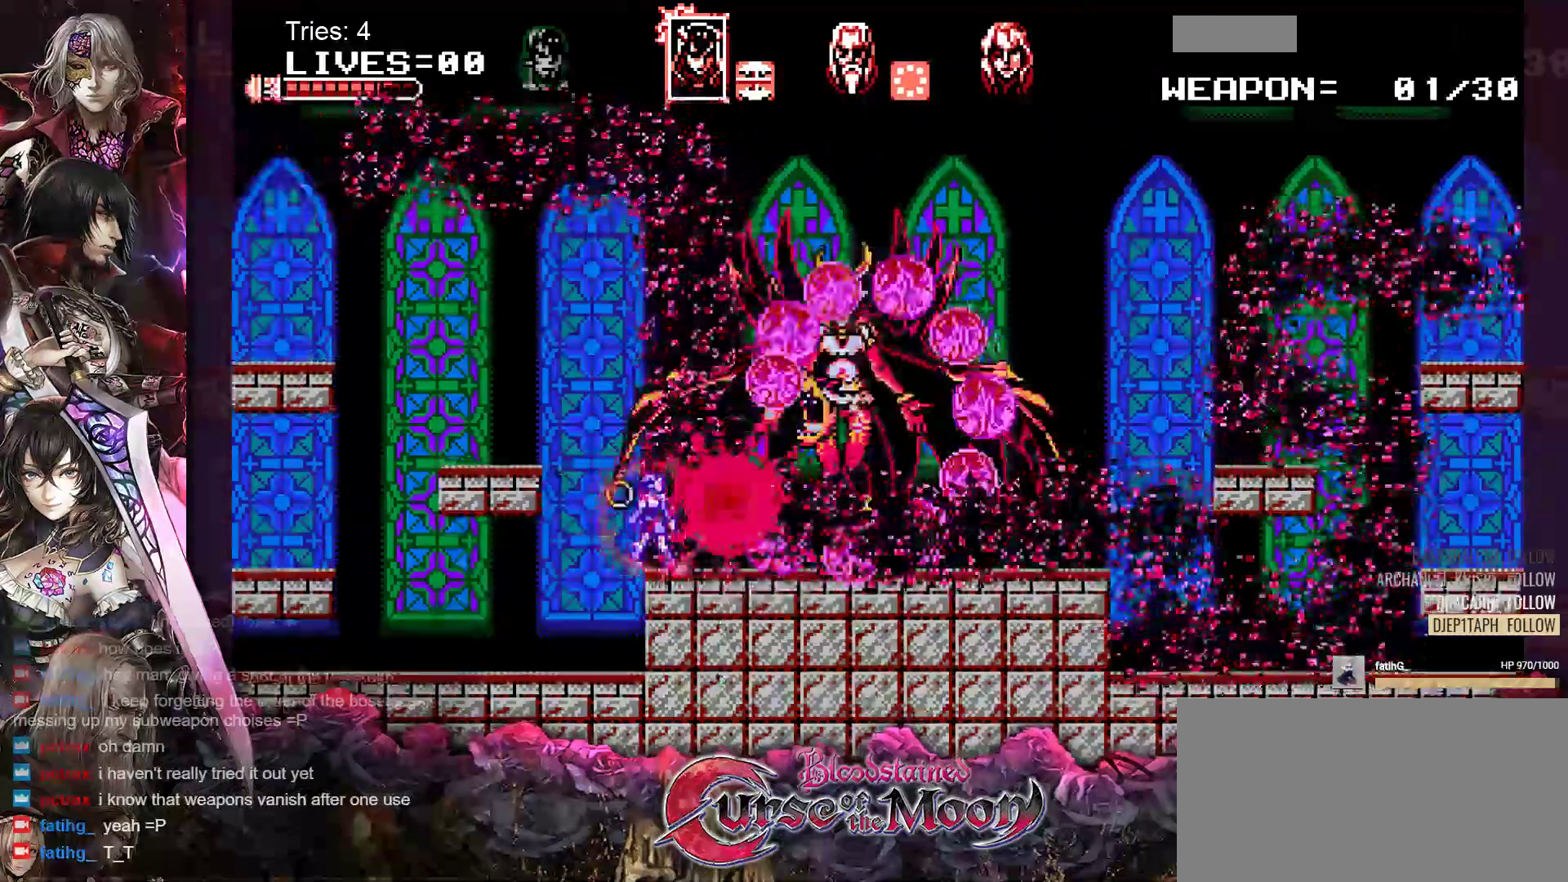
{"buttons": ["DPAD_LEFT"], "events": []}
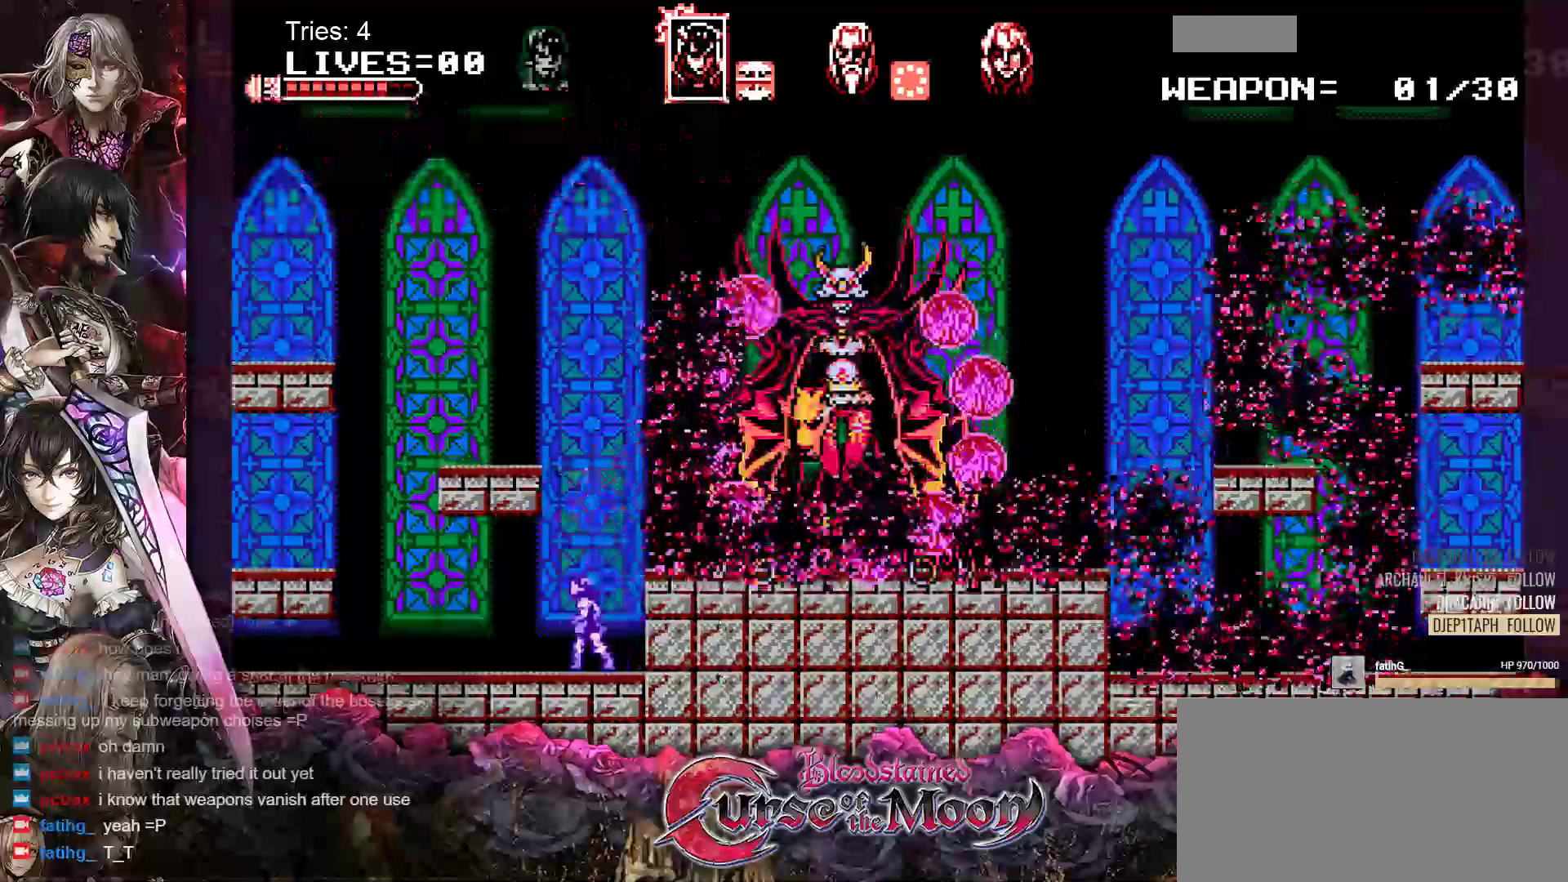
{"buttons": [], "events": [[117, "DPAD_LEFT", "up"], [217, "DPAD_RIGHT", "down"], [300, "DPAD_RIGHT", "up"]]}
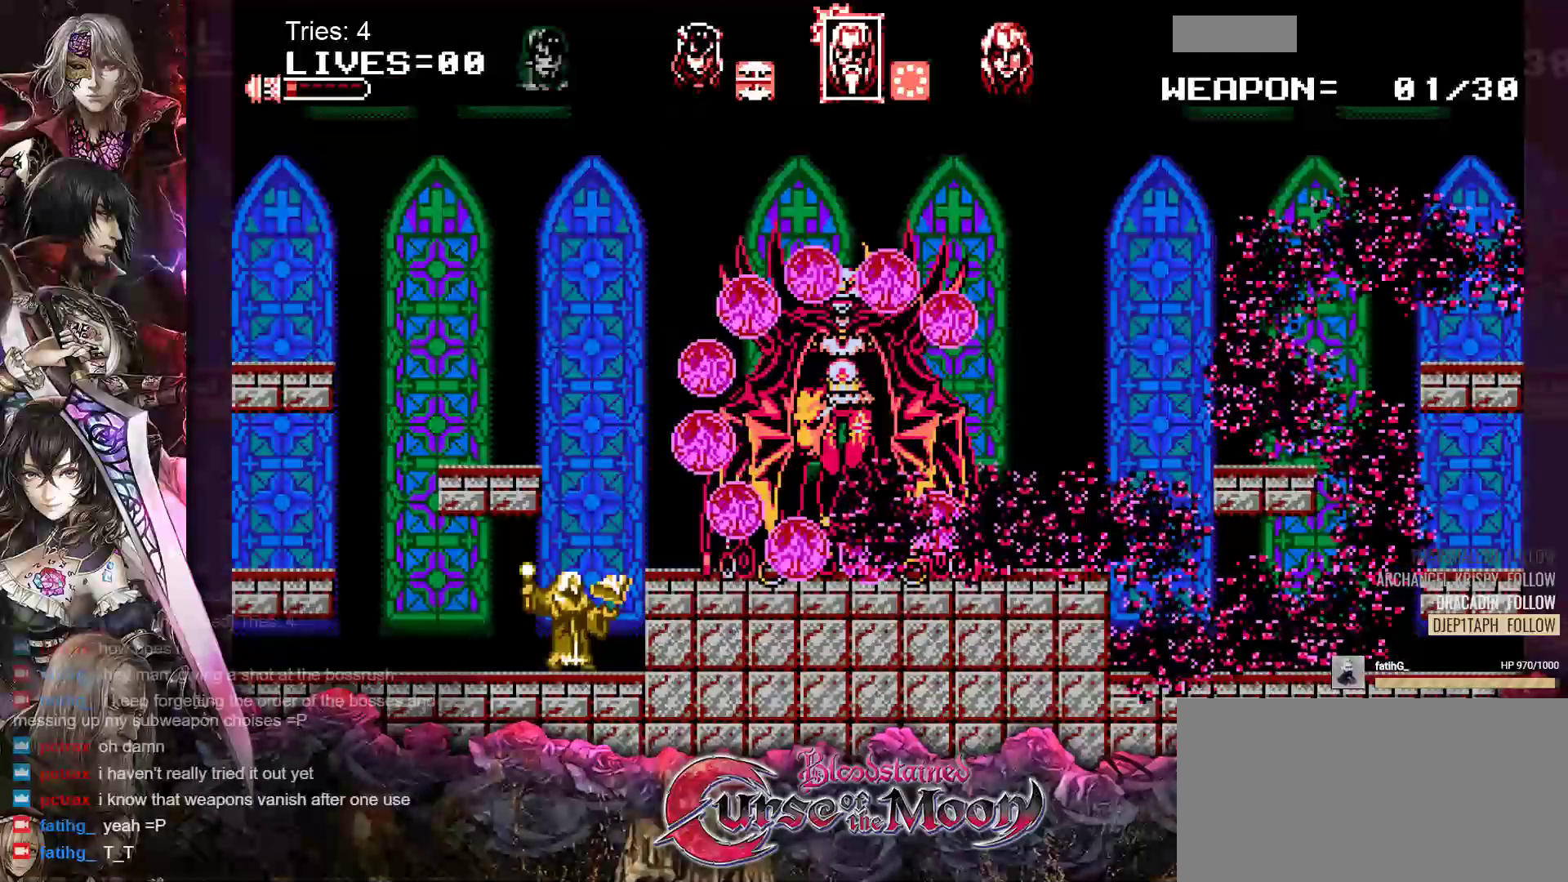
{"buttons": [], "events": [[367, "A", "down"], [483, "A", "up"]]}
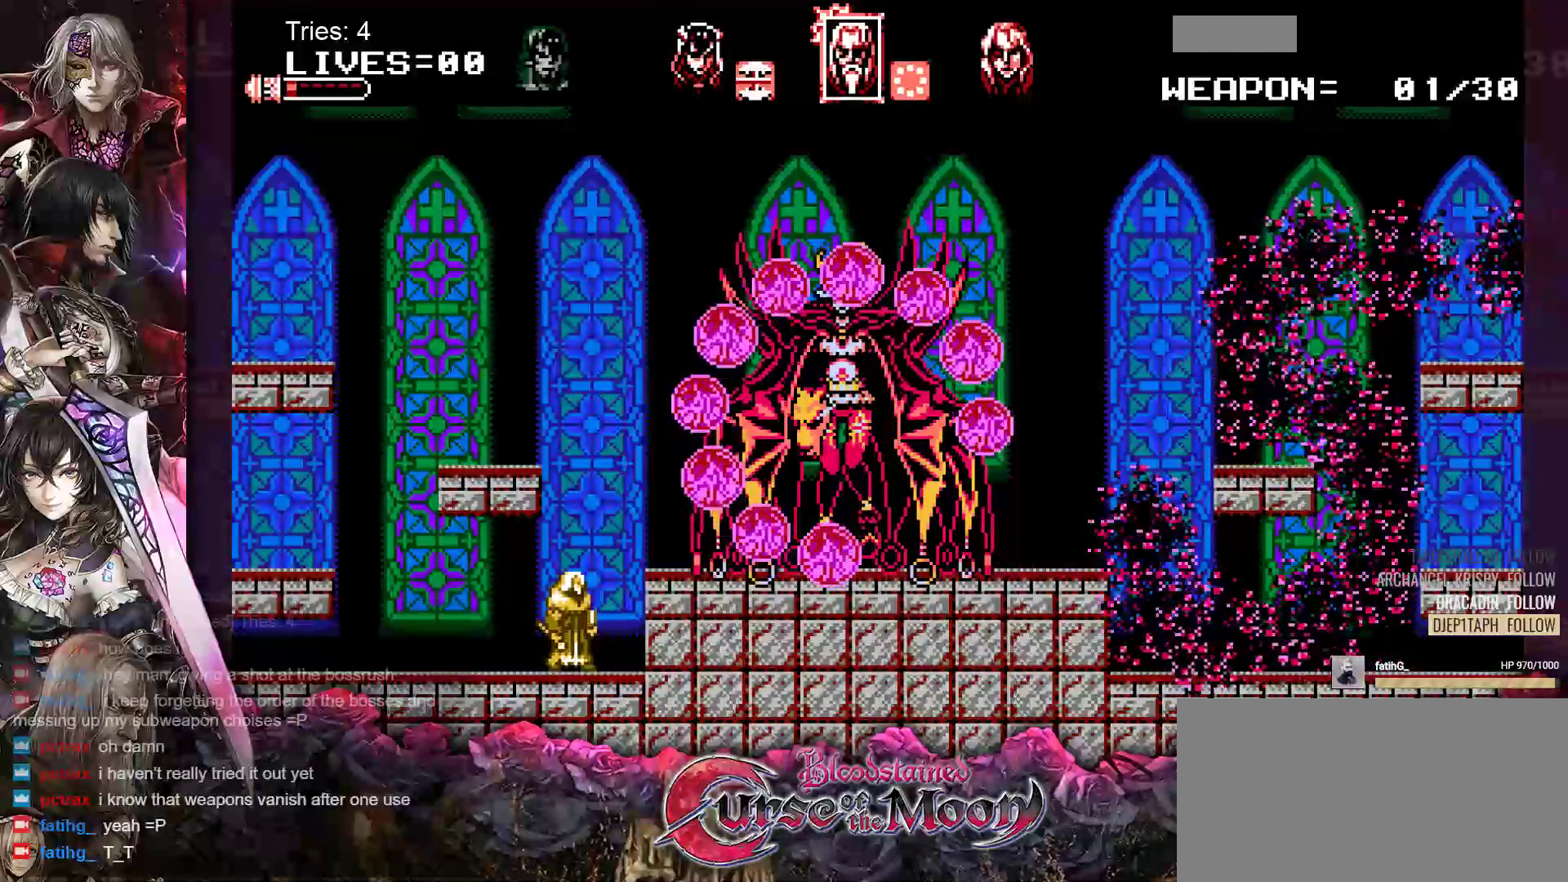
{"buttons": ["A"], "events": [[217, "A", "down"], [350, "A", "up"], [500, "A", "down"]]}
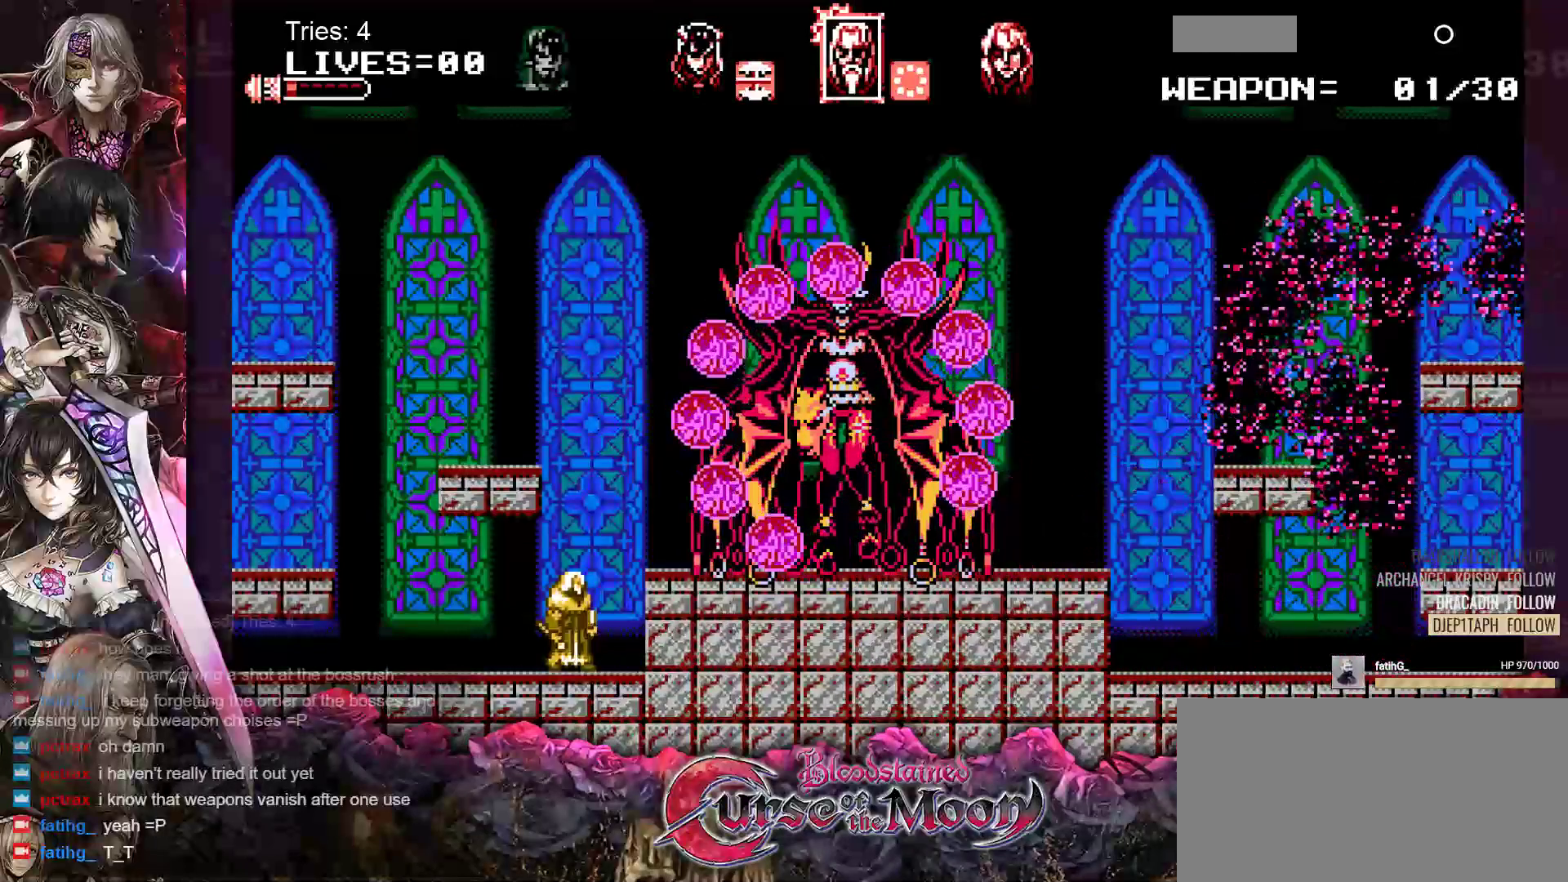
{"buttons": [], "events": [[133, "A", "up"], [250, "DPAD_RIGHT", "down"], [400, "DPAD_RIGHT", "up"]]}
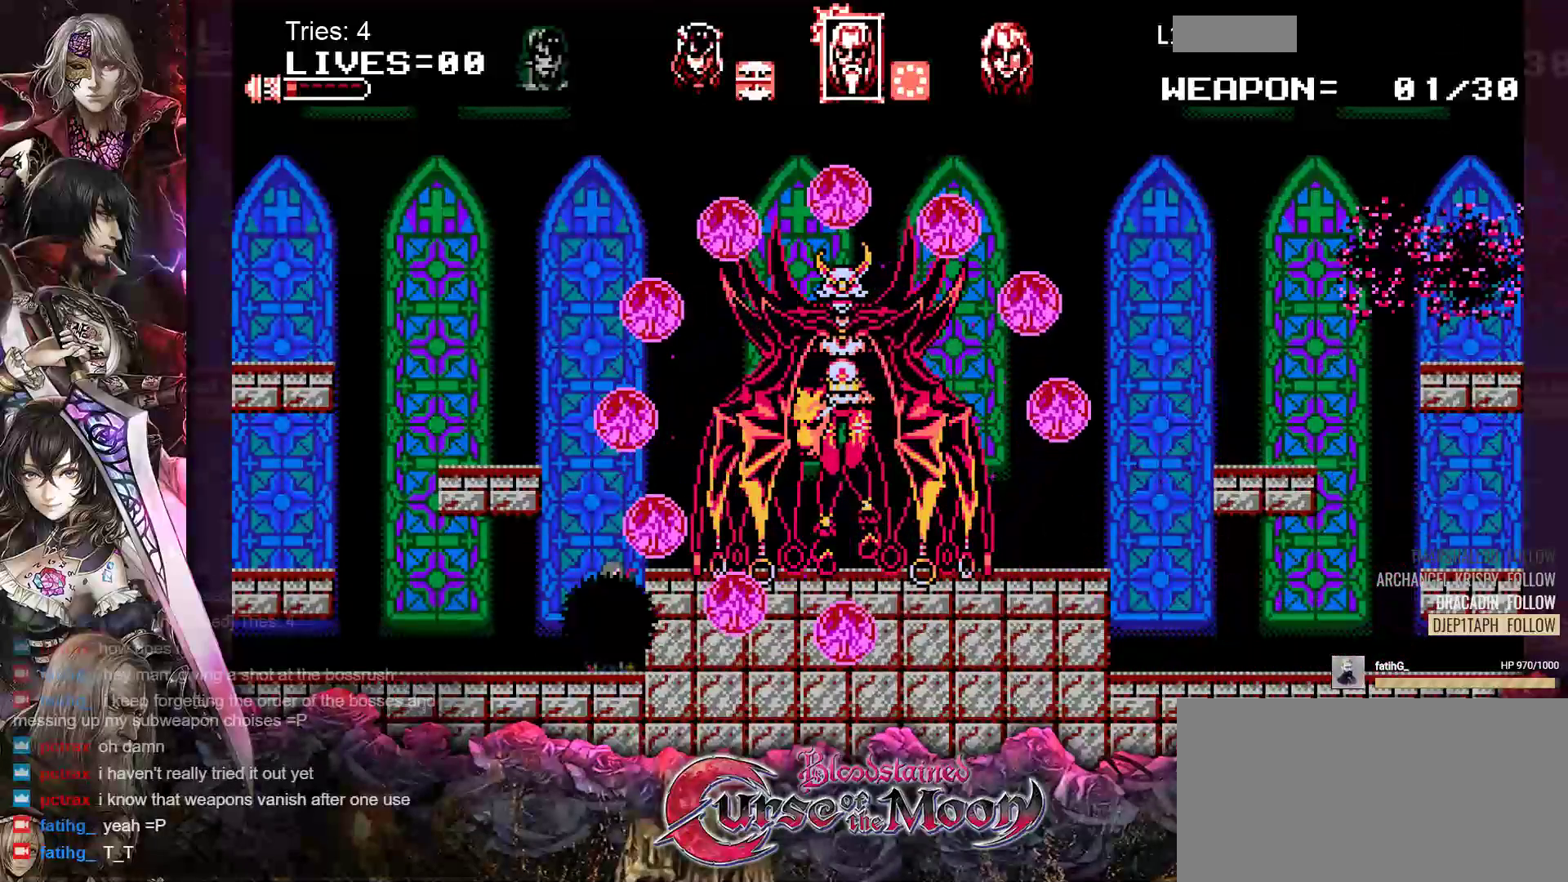
{"buttons": ["B", "Y"], "events": [[433, "B", "down"], [500, "Y", "down"]]}
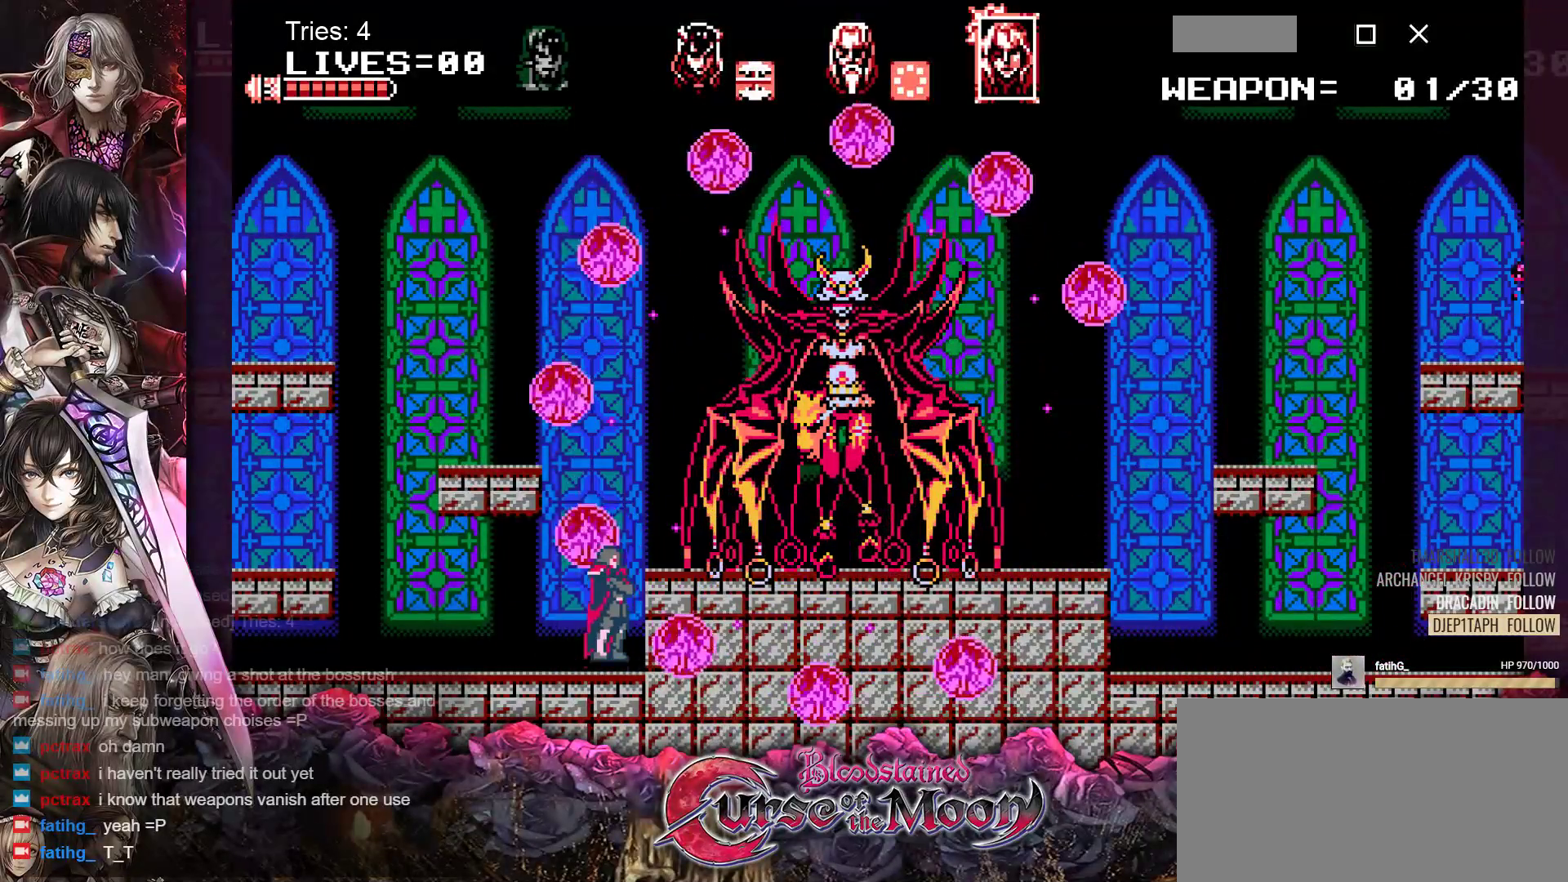
{"buttons": ["B"], "events": [[67, "DPAD_RIGHT", "down"], [200, "DPAD_RIGHT", "up"], [200, "Y", "up"], [217, "B", "up"], [483, "B", "down"]]}
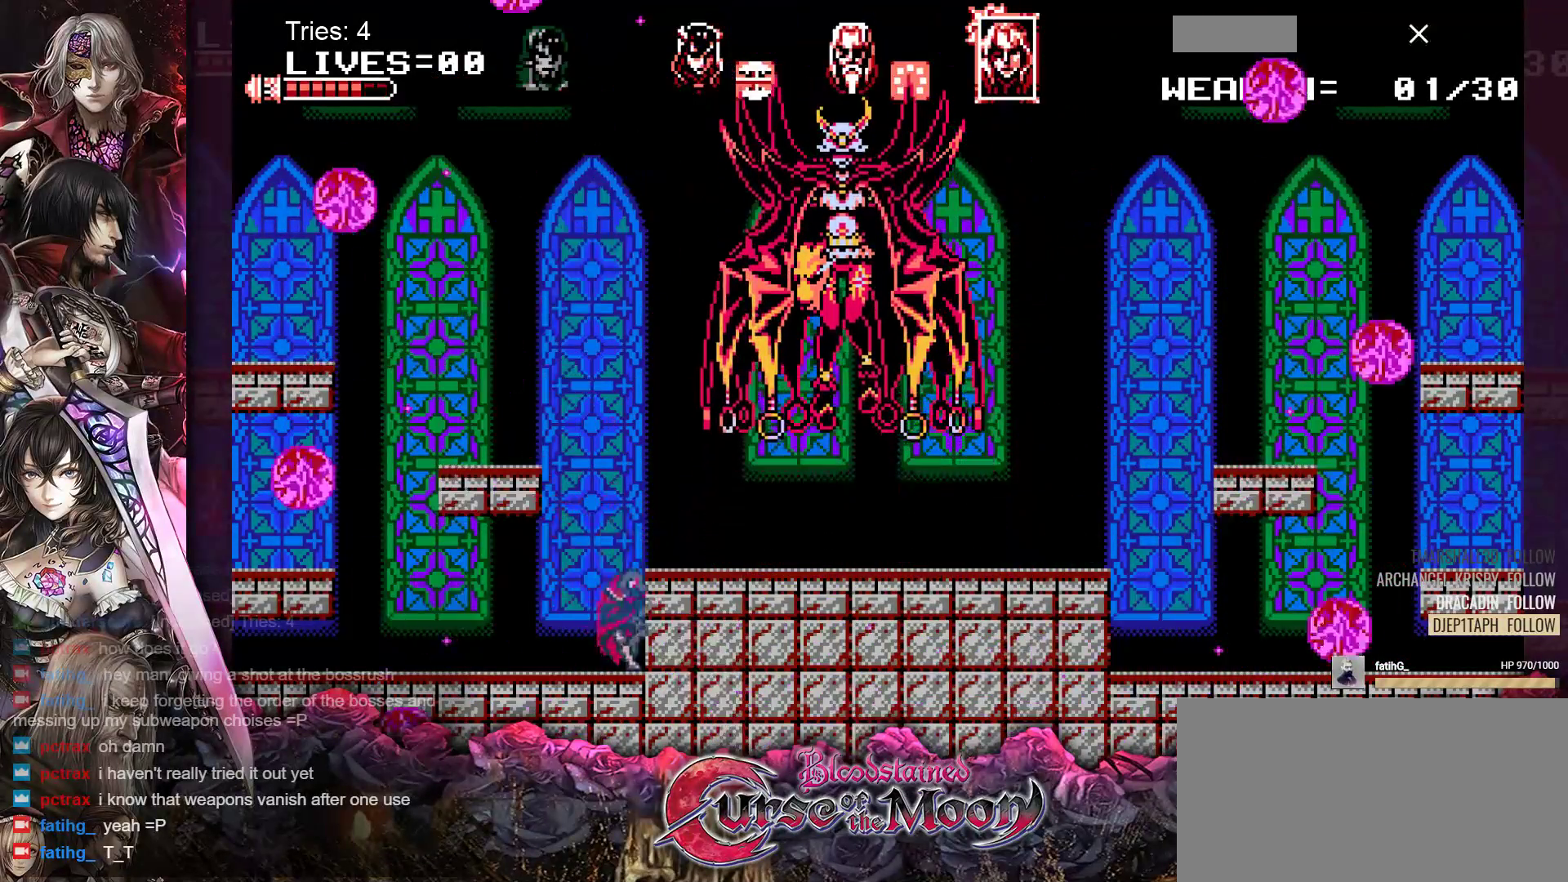
{"buttons": [], "events": [[150, "DPAD_RIGHT", "down"], [200, "Y", "down"], [400, "Y", "up"], [417, "B", "up"], [467, "DPAD_RIGHT", "up"]]}
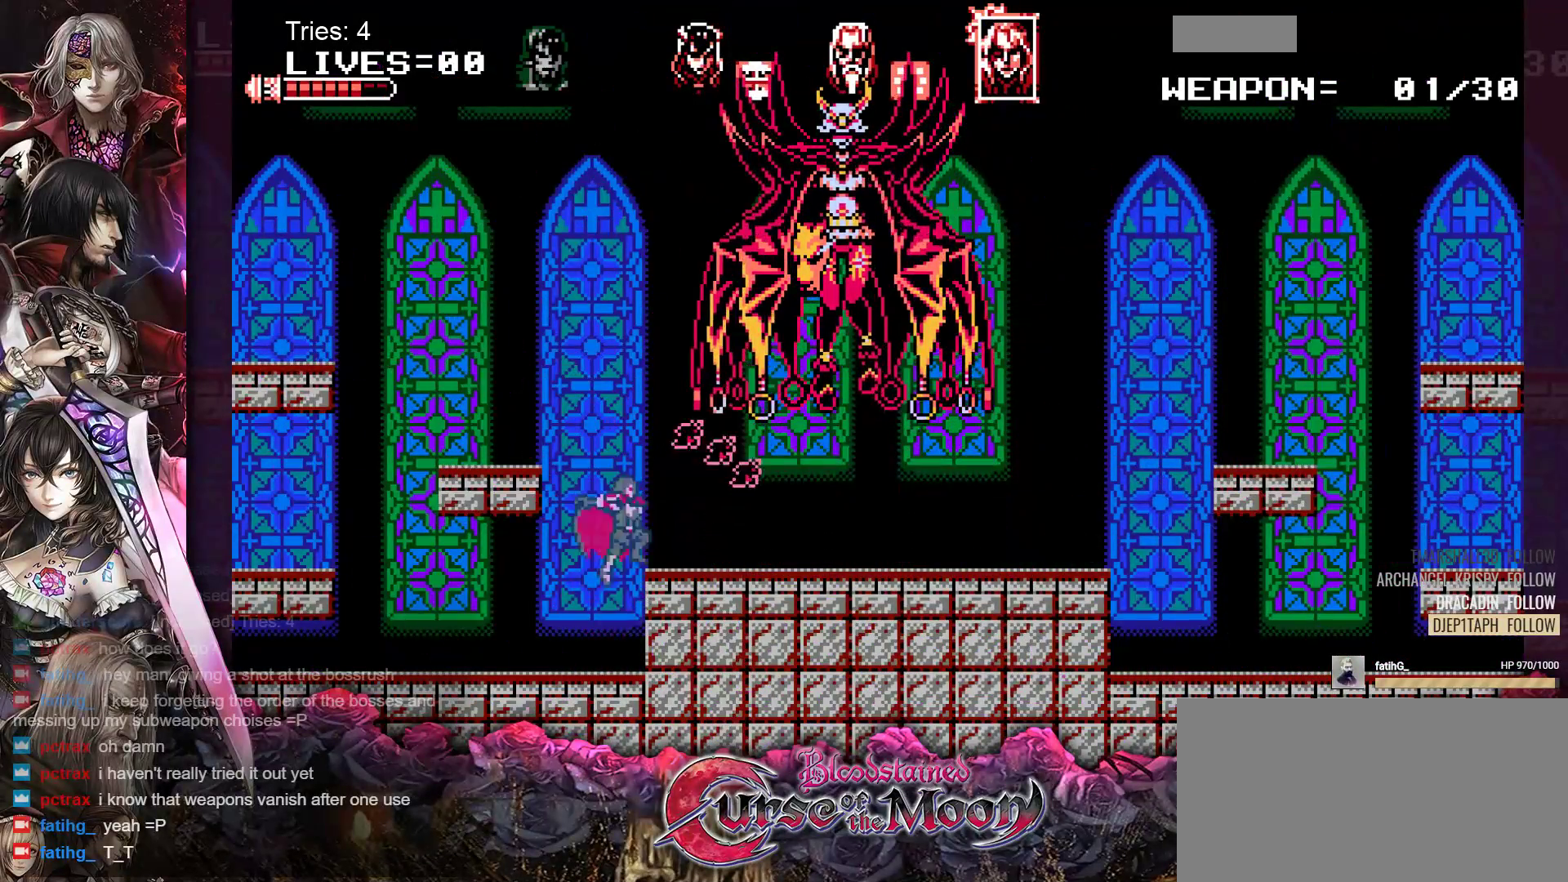
{"buttons": ["B", "Y"], "events": [[283, "B", "down"], [367, "Y", "down"]]}
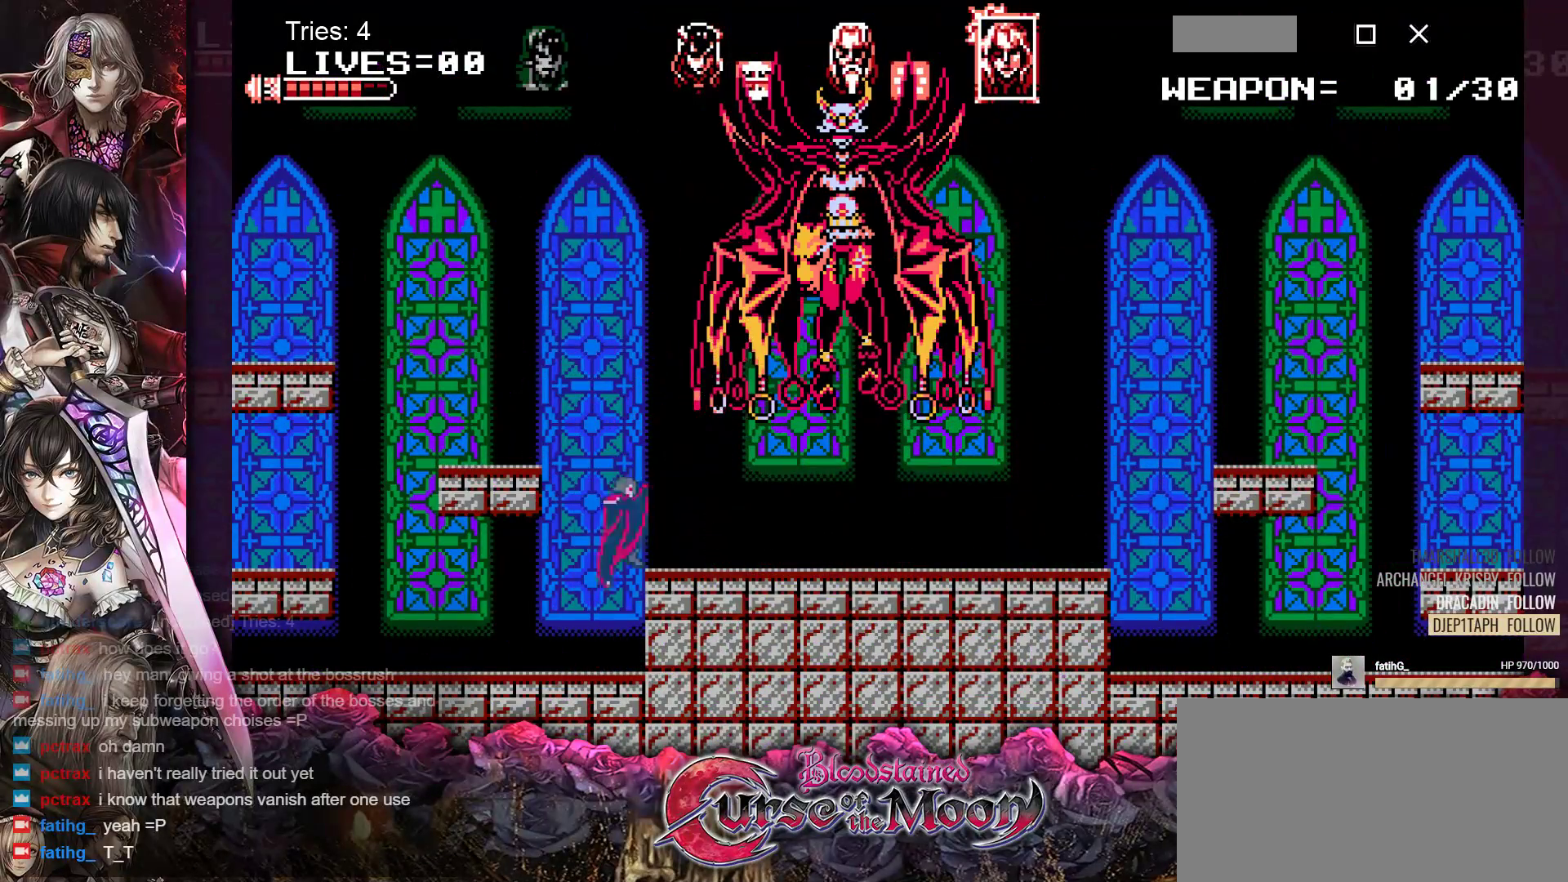
{"buttons": [], "events": [[117, "Y", "up"], [133, "B", "up"]]}
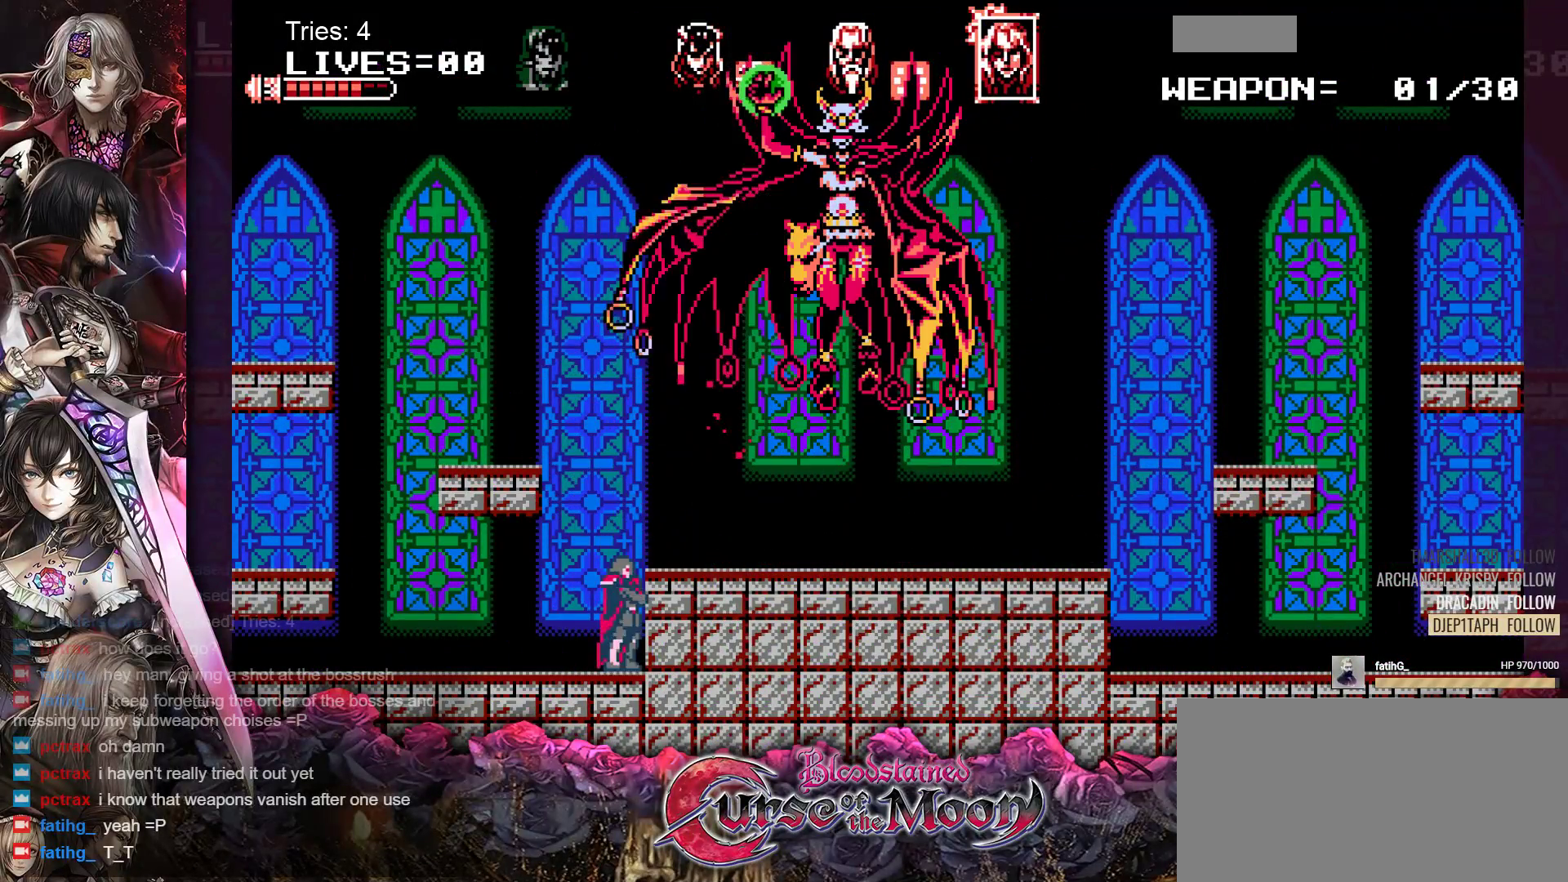
{"buttons": [], "events": [[33, "B", "down"], [200, "Y", "down"], [417, "Y", "up"], [450, "B", "up"]]}